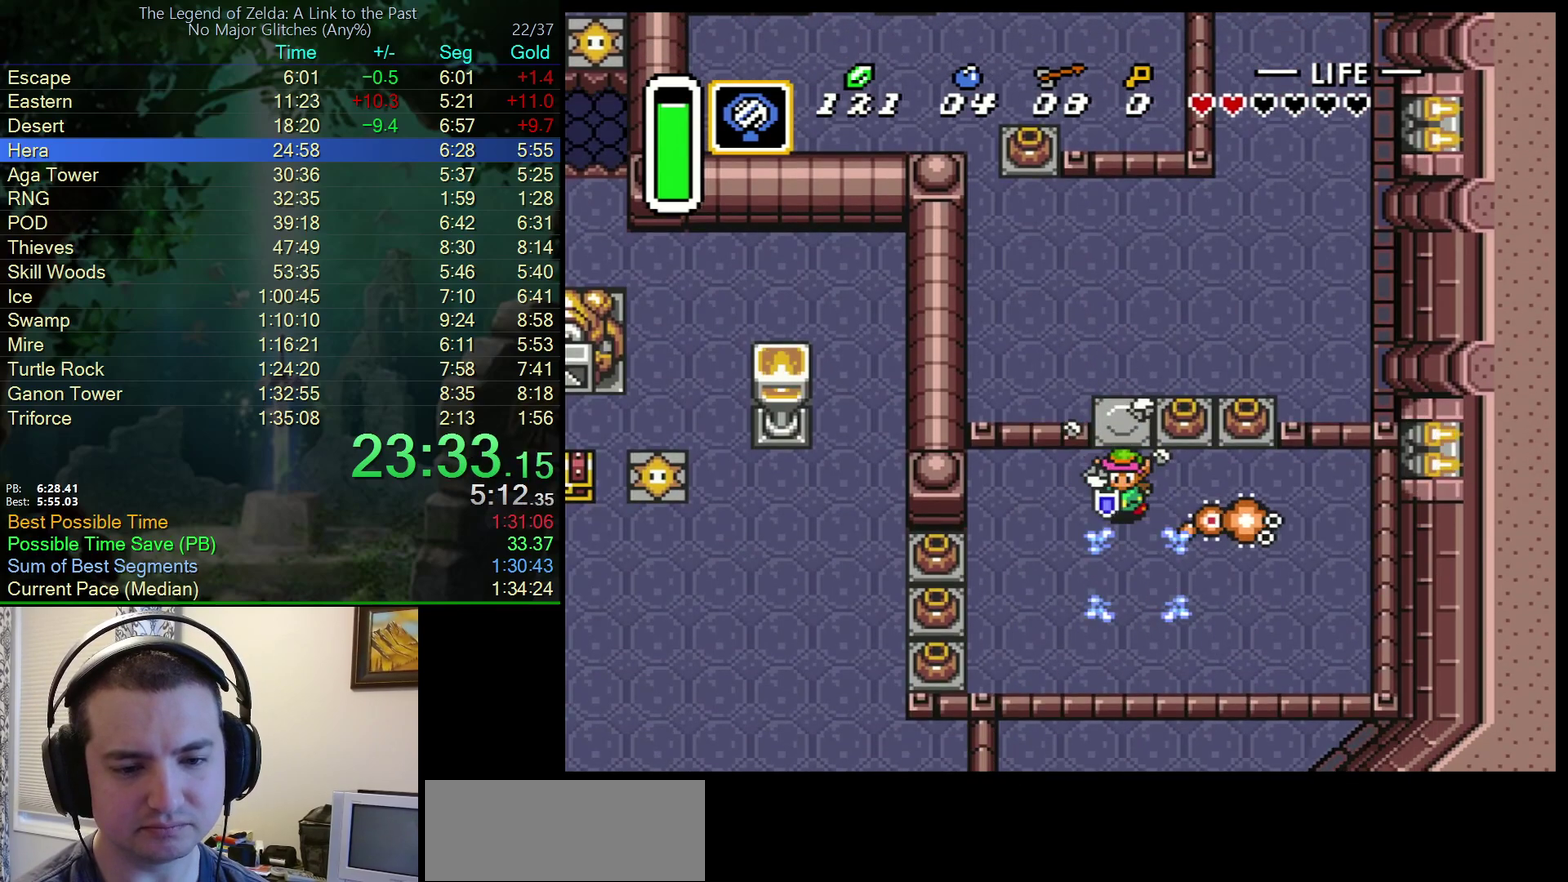
Gameplay with a controller (Nintendo layout); each line is a JSON object with the inputs held at the frame after it. "events" lists button and stick changes between this image and that frame as [ms after this image, input, new state], when the widget could be followed in between. Not read: L3 R3.
{"buttons": ["DPAD_DOWN", "DPAD_LEFT"], "events": [[133, "DPAD_LEFT", "down"]]}
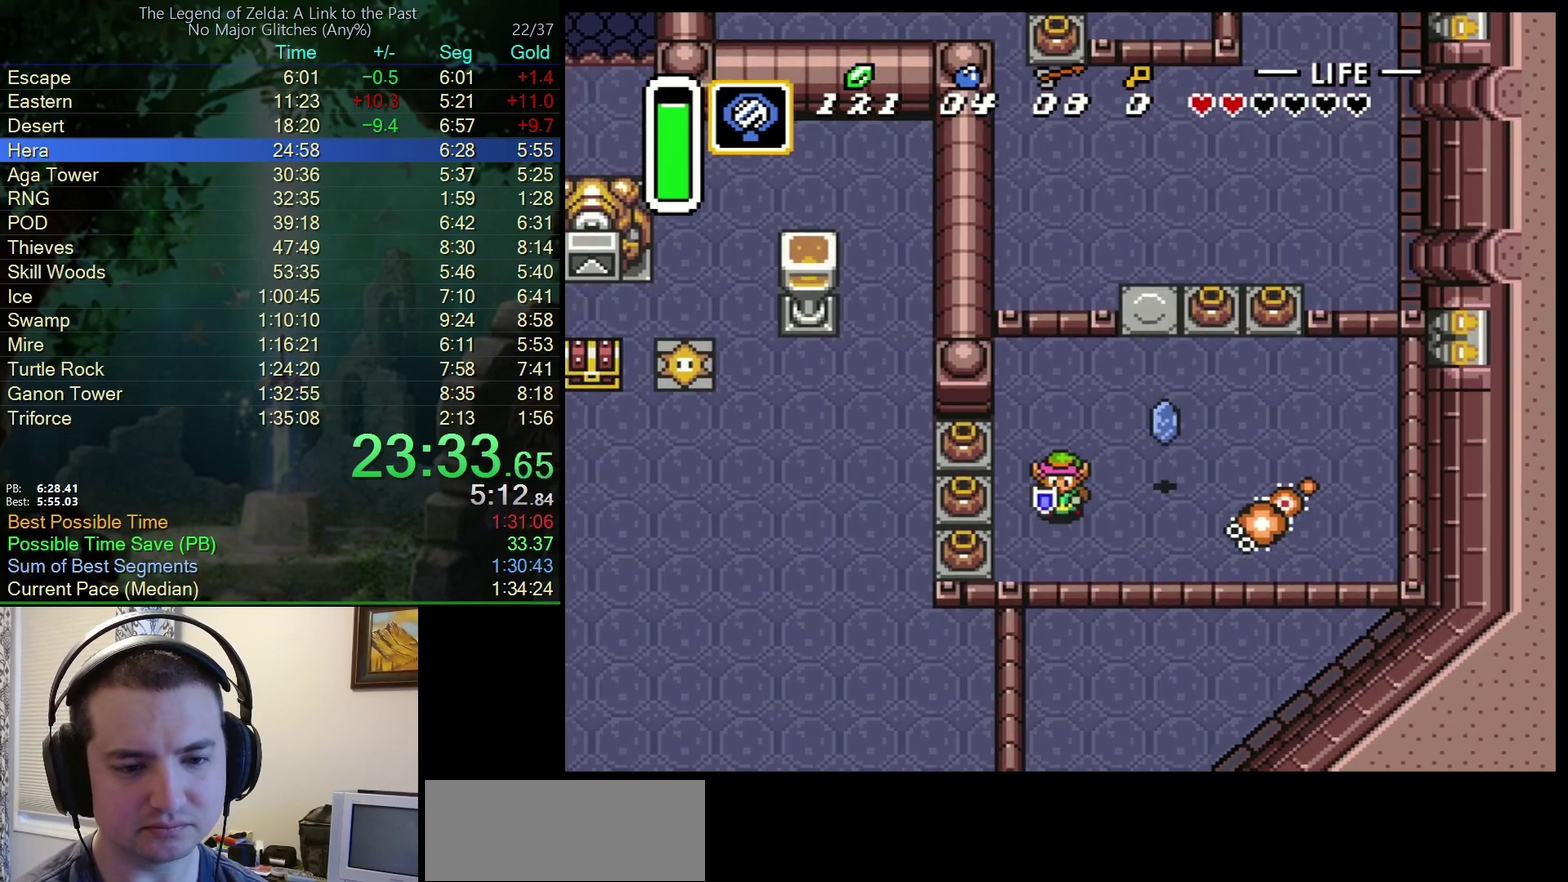
{"buttons": ["DPAD_LEFT"], "events": [[67, "DPAD_LEFT", "up"], [200, "DPAD_LEFT", "down"], [267, "DPAD_DOWN", "up"], [333, "A", "down"], [467, "A", "up"]]}
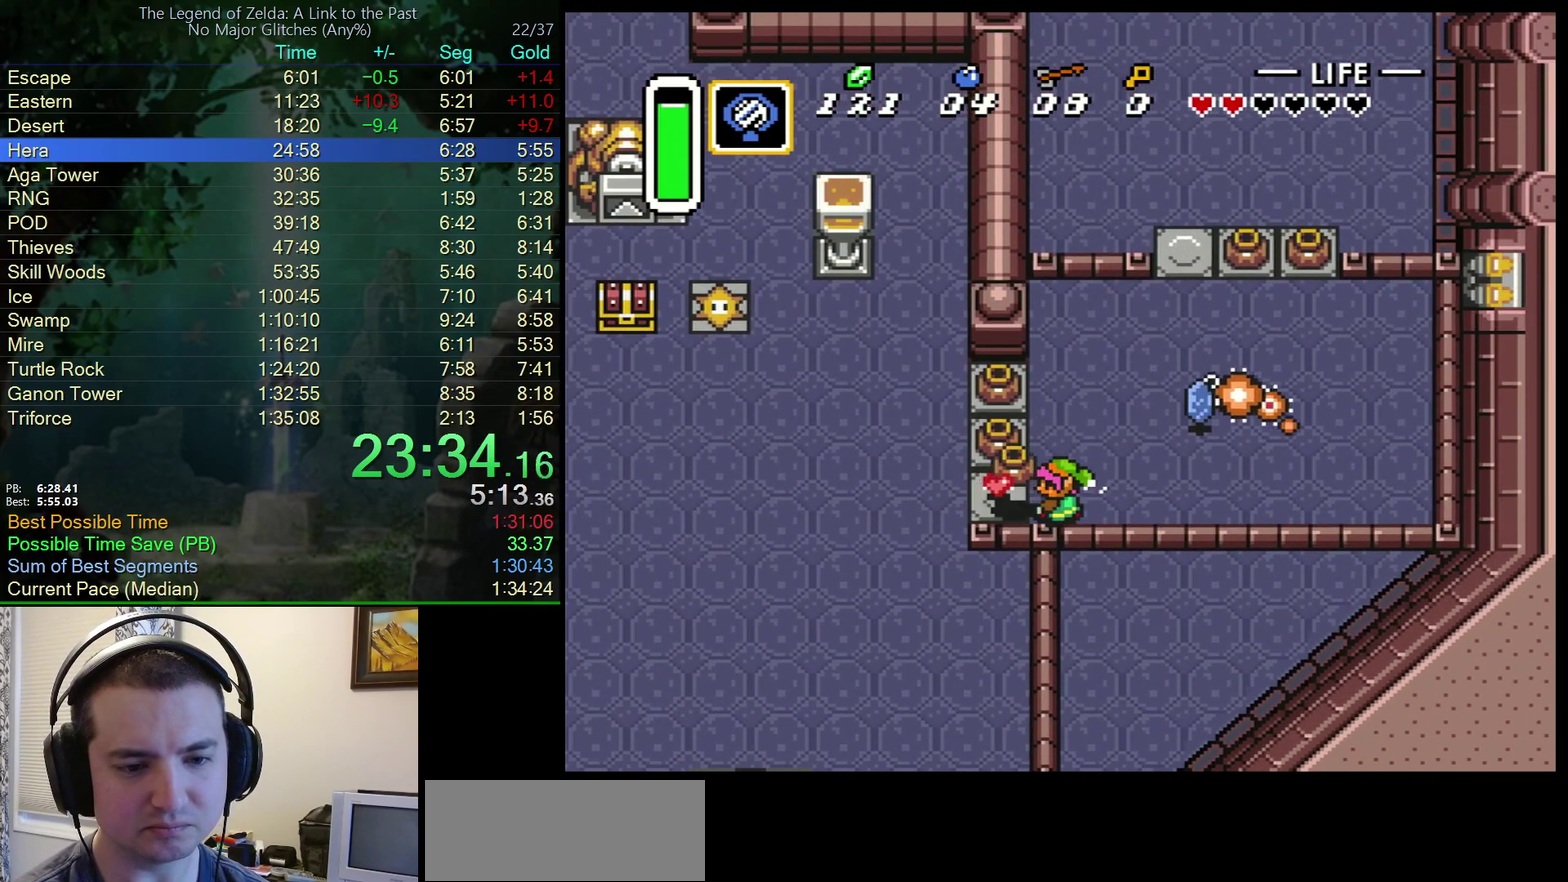
{"buttons": ["DPAD_UP", "DPAD_LEFT"], "events": [[250, "A", "down"], [350, "A", "up"], [400, "DPAD_UP", "down"]]}
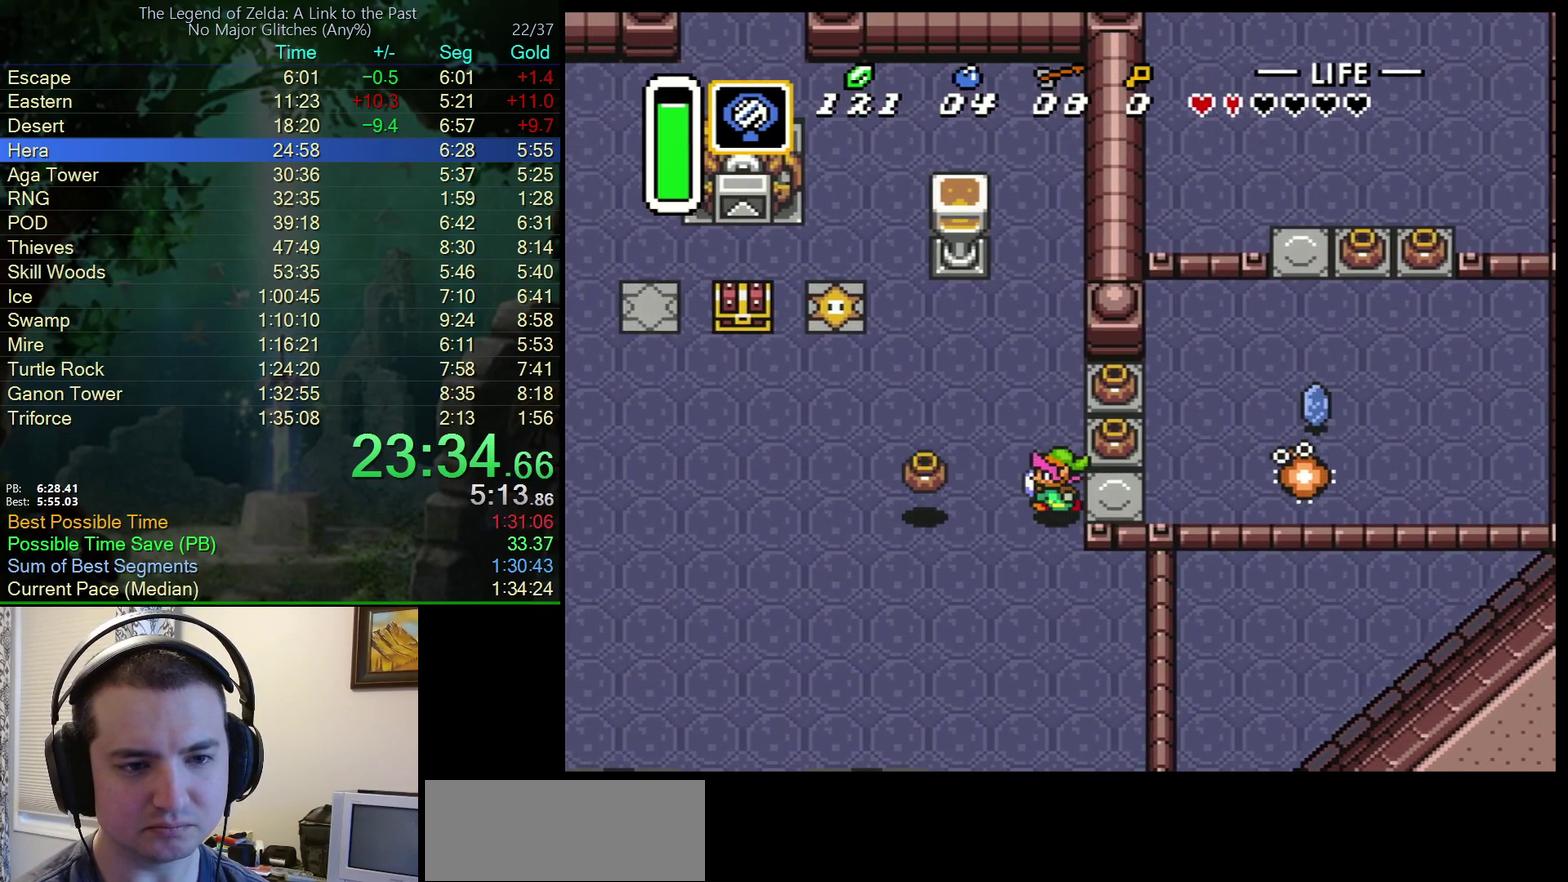
{"buttons": ["DPAD_UP"], "events": [[50, "DPAD_LEFT", "up"]]}
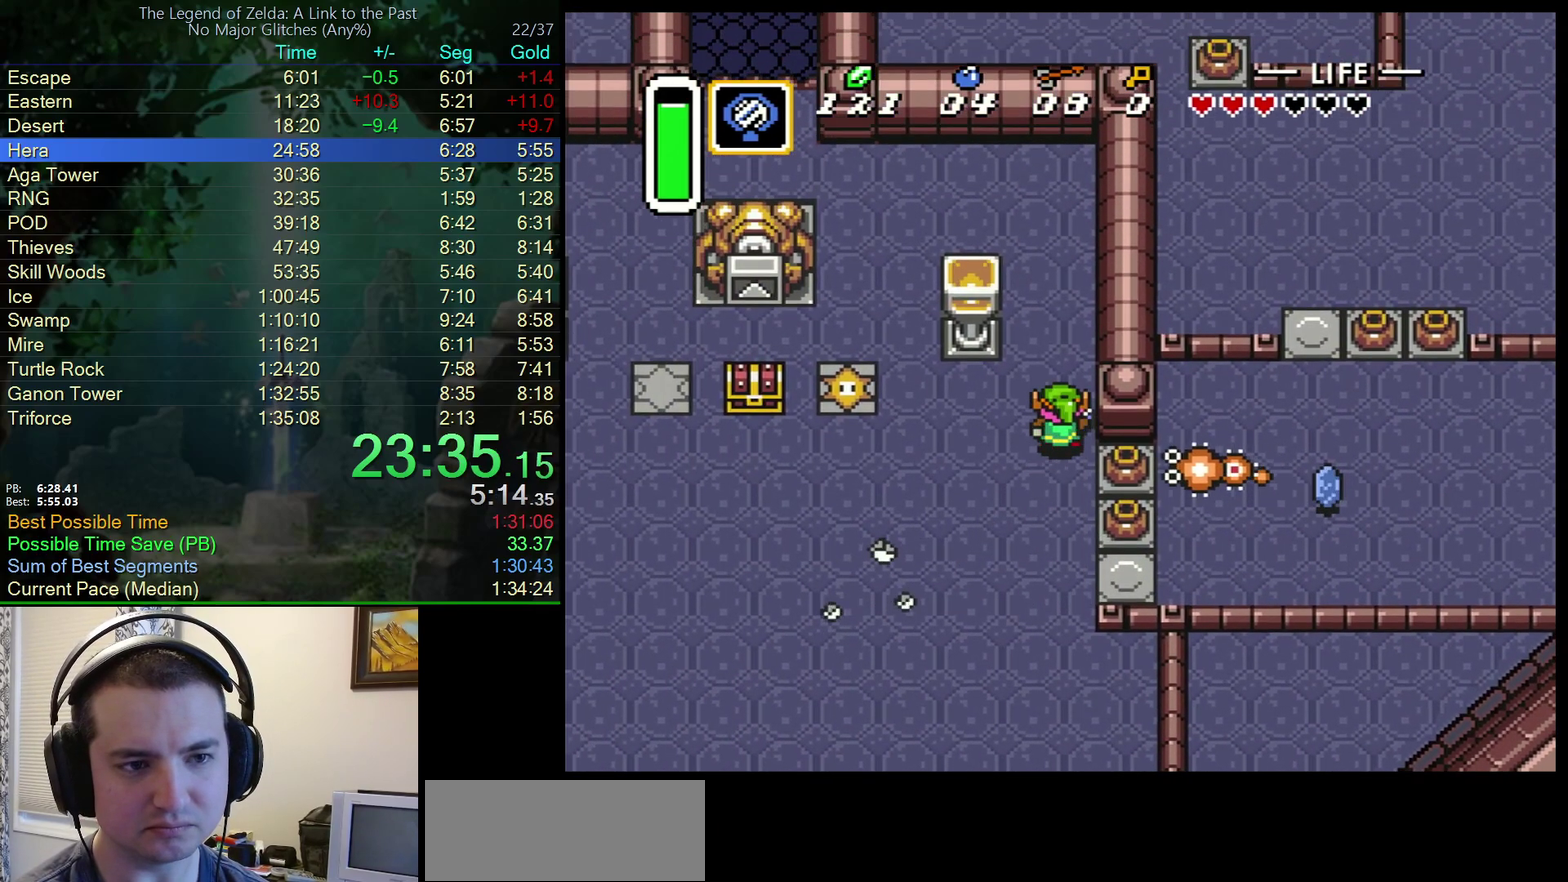
{"buttons": ["DPAD_UP", "DPAD_LEFT"], "events": [[200, "DPAD_LEFT", "down"]]}
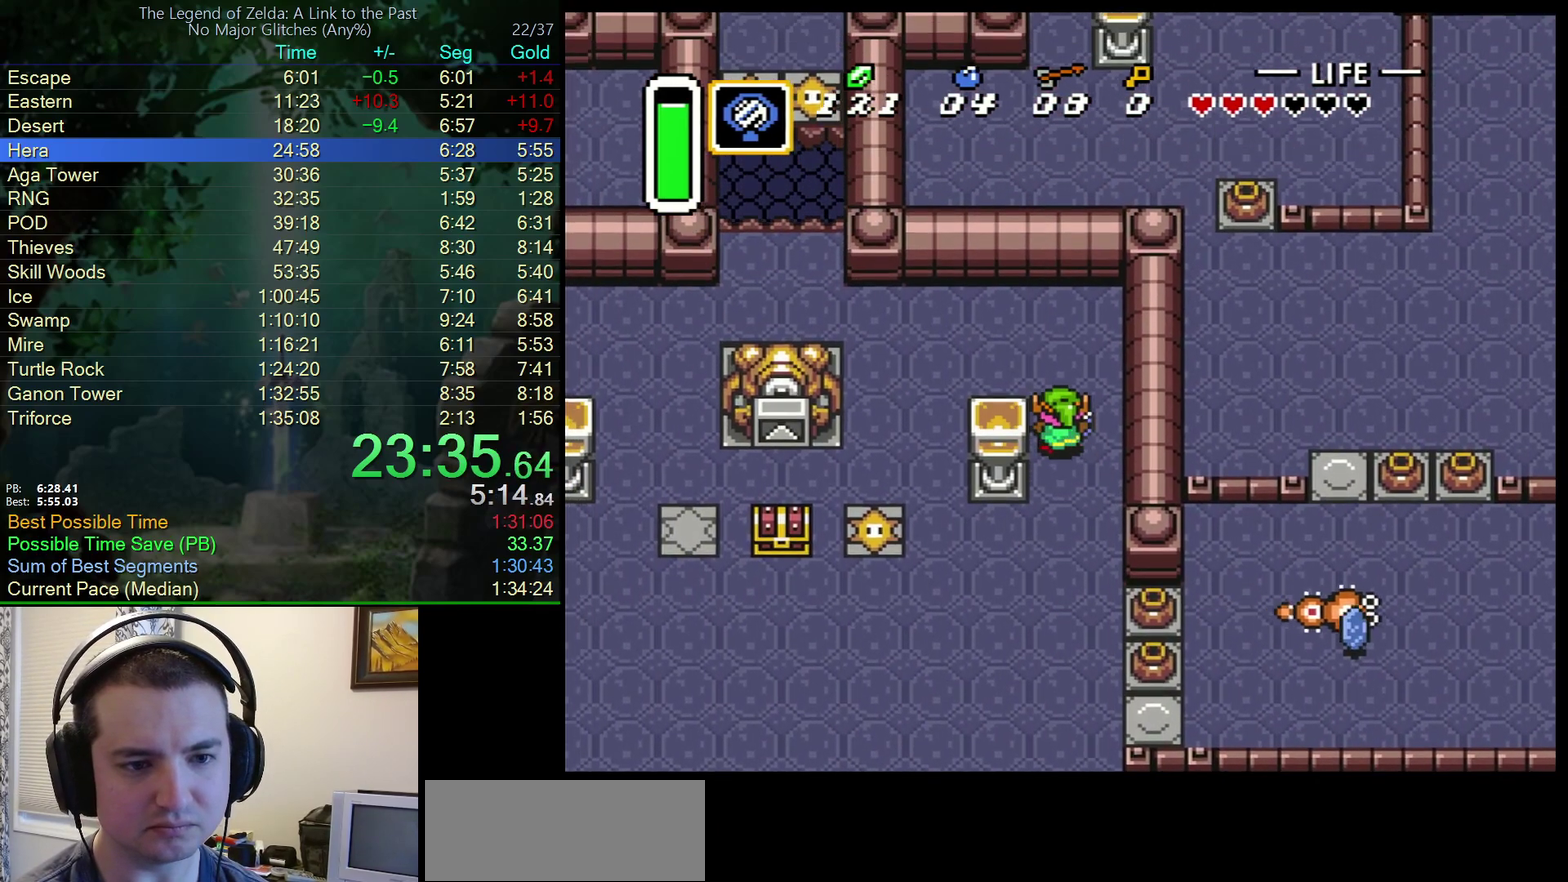
{"buttons": [], "events": [[350, "DPAD_LEFT", "up"], [350, "DPAD_UP", "up"]]}
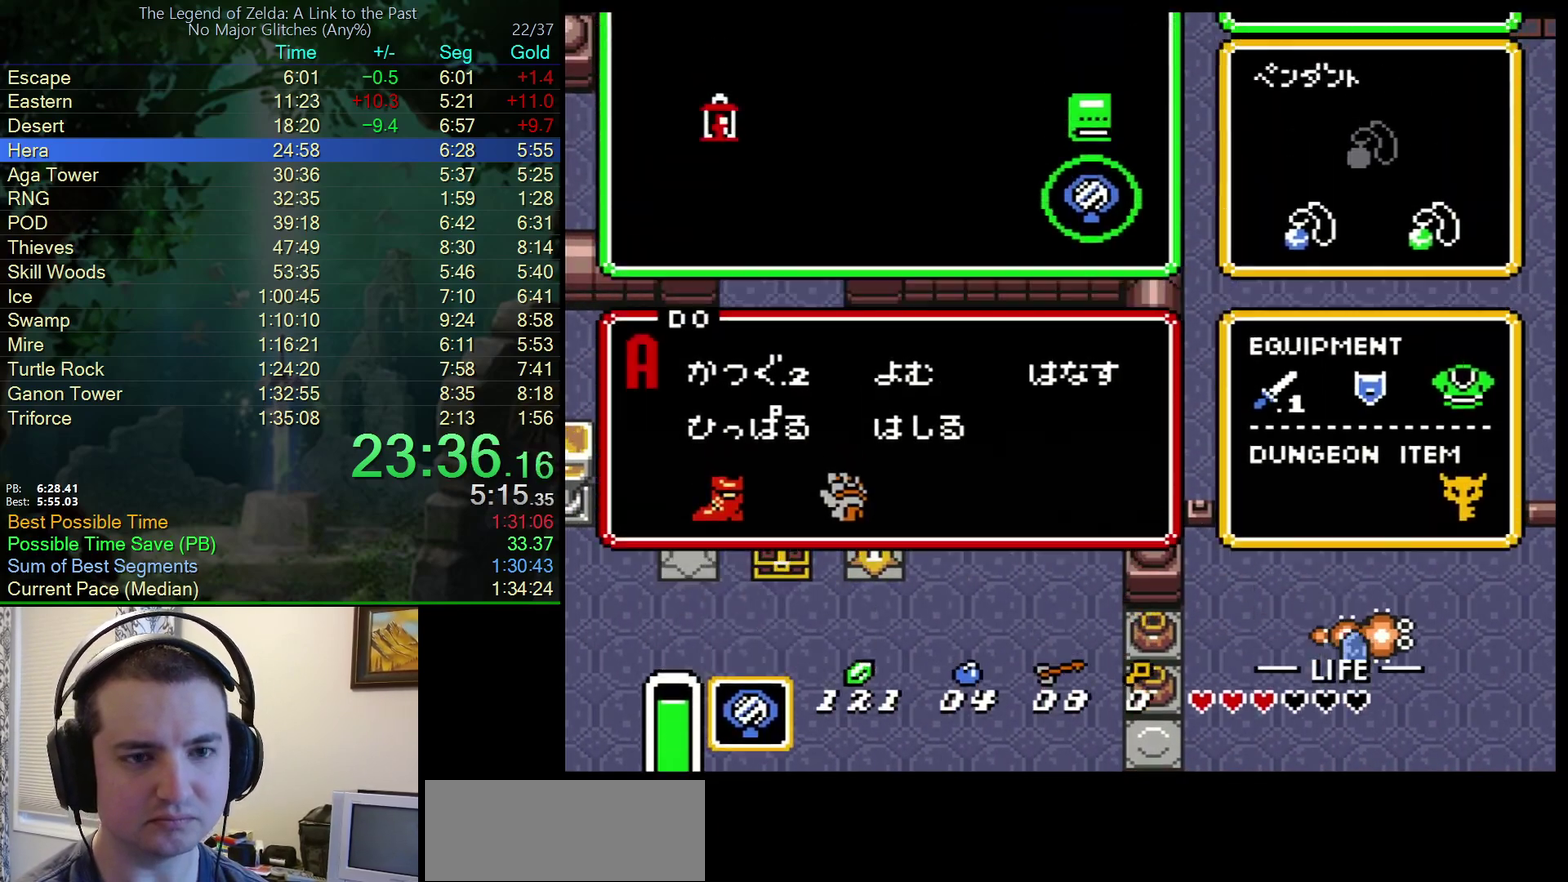
{"buttons": [], "events": []}
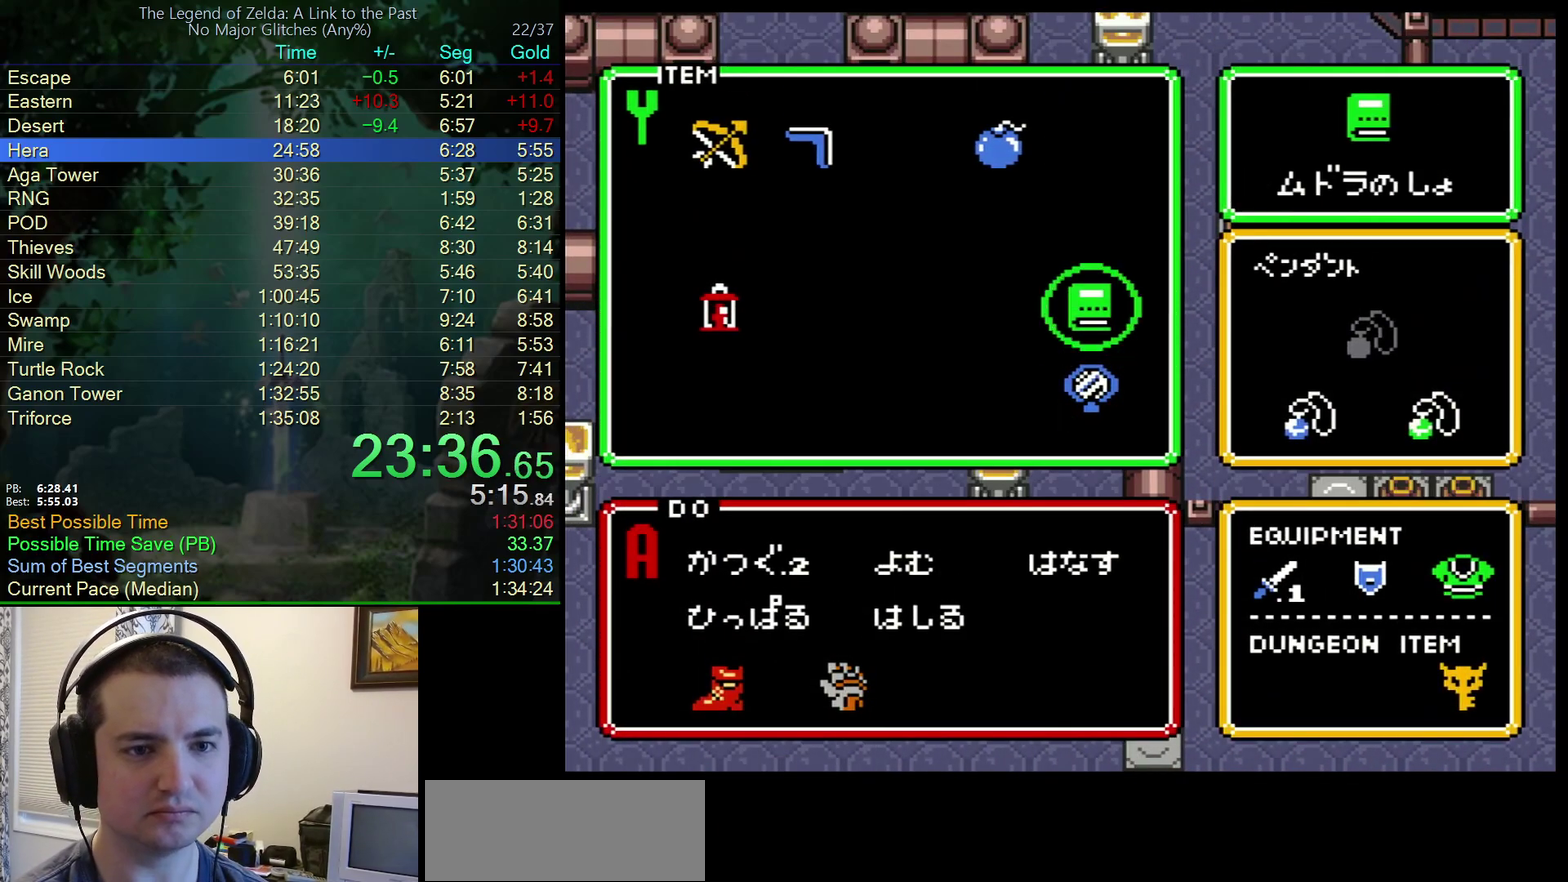
{"buttons": [], "events": [[117, "DPAD_LEFT", "down"], [200, "DPAD_LEFT", "up"], [300, "DPAD_LEFT", "down"], [400, "DPAD_LEFT", "up"]]}
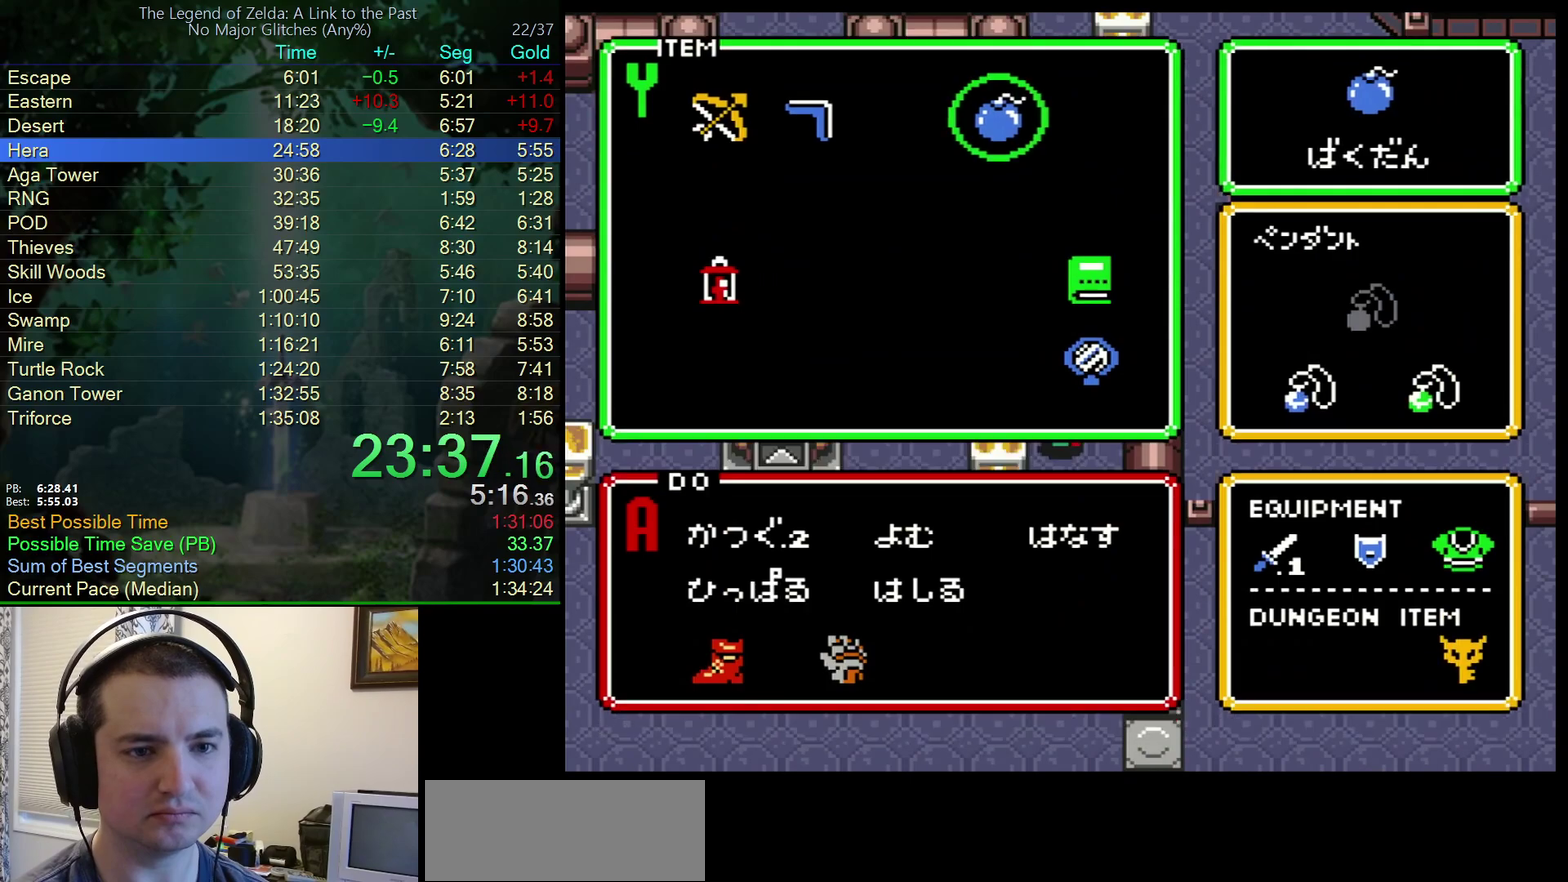
{"buttons": ["DPAD_UP", "DPAD_LEFT"], "events": [[117, "DPAD_LEFT", "down"], [150, "DPAD_UP", "down"]]}
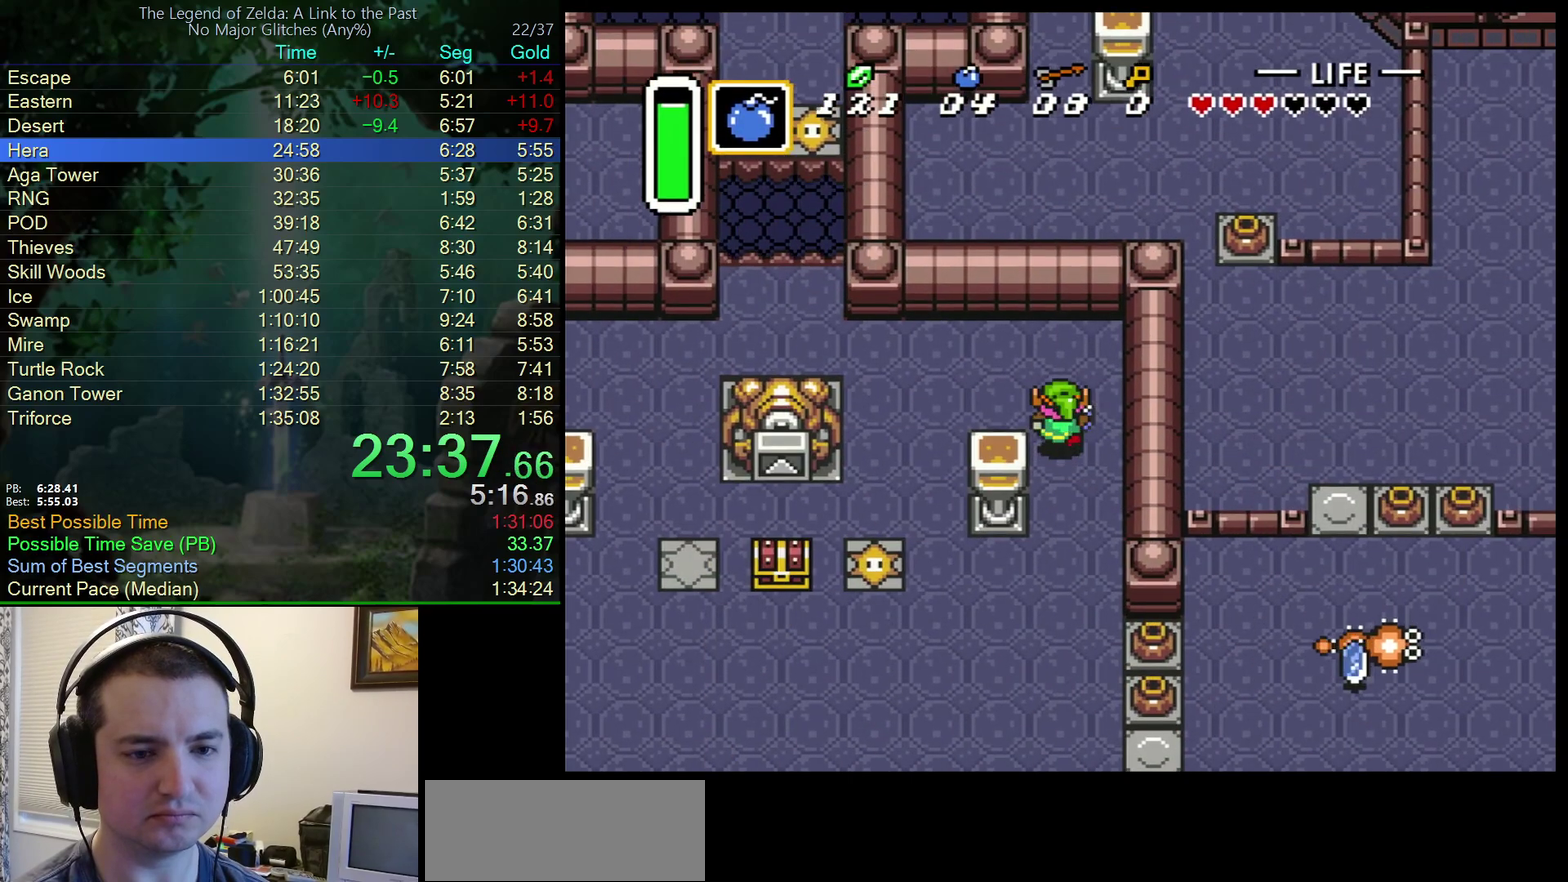
{"buttons": ["B", "DPAD_LEFT"], "events": [[50, "B", "down"], [150, "DPAD_UP", "up"]]}
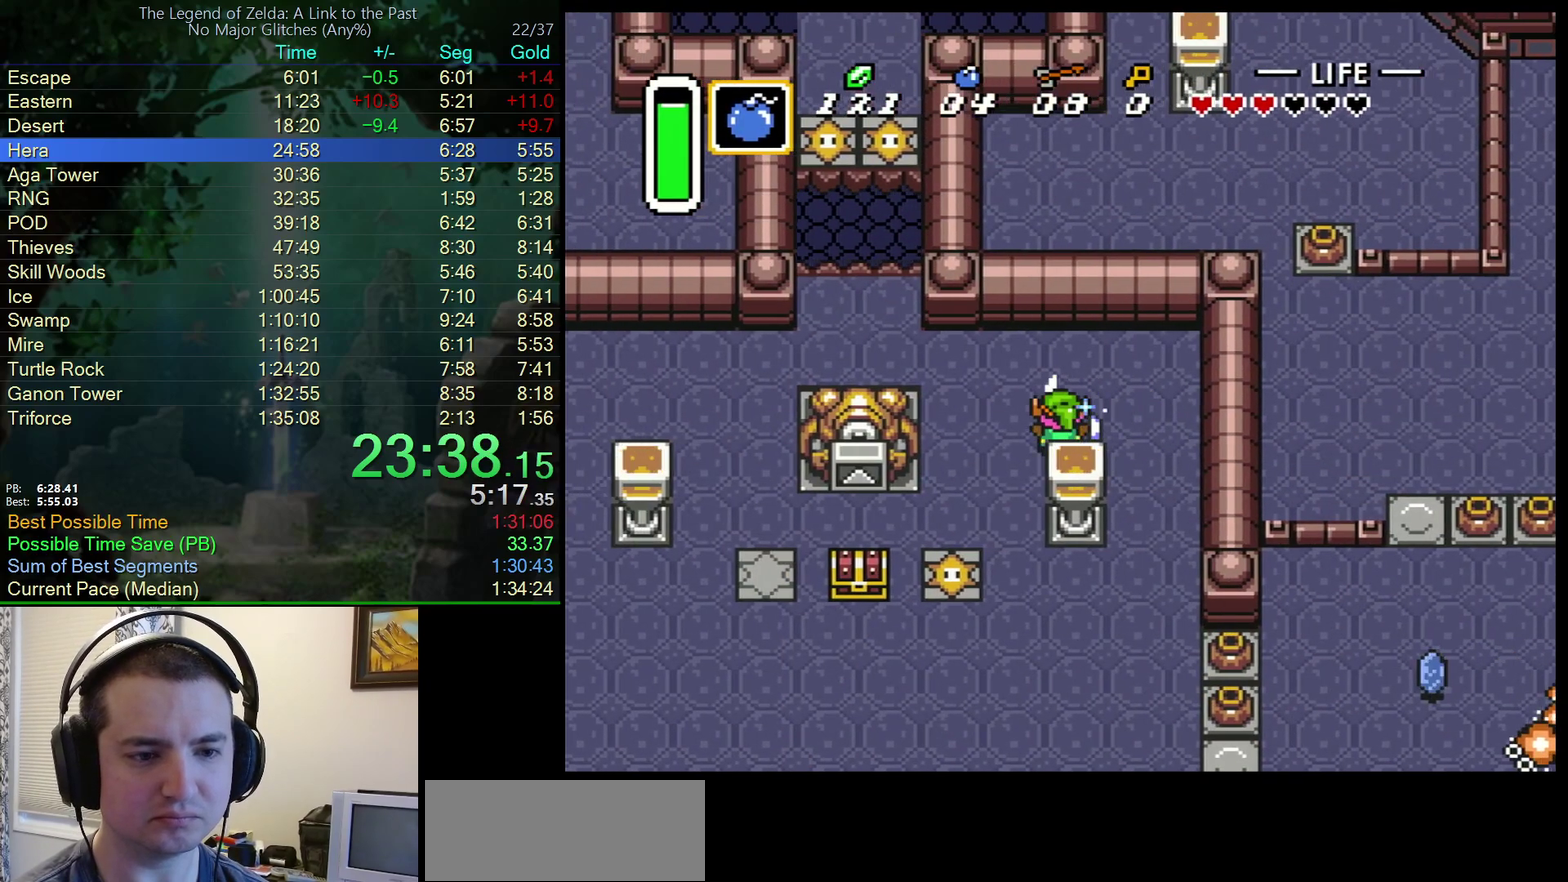
{"buttons": ["B", "DPAD_LEFT"], "events": [[17, "DPAD_UP", "down"], [283, "DPAD_UP", "up"]]}
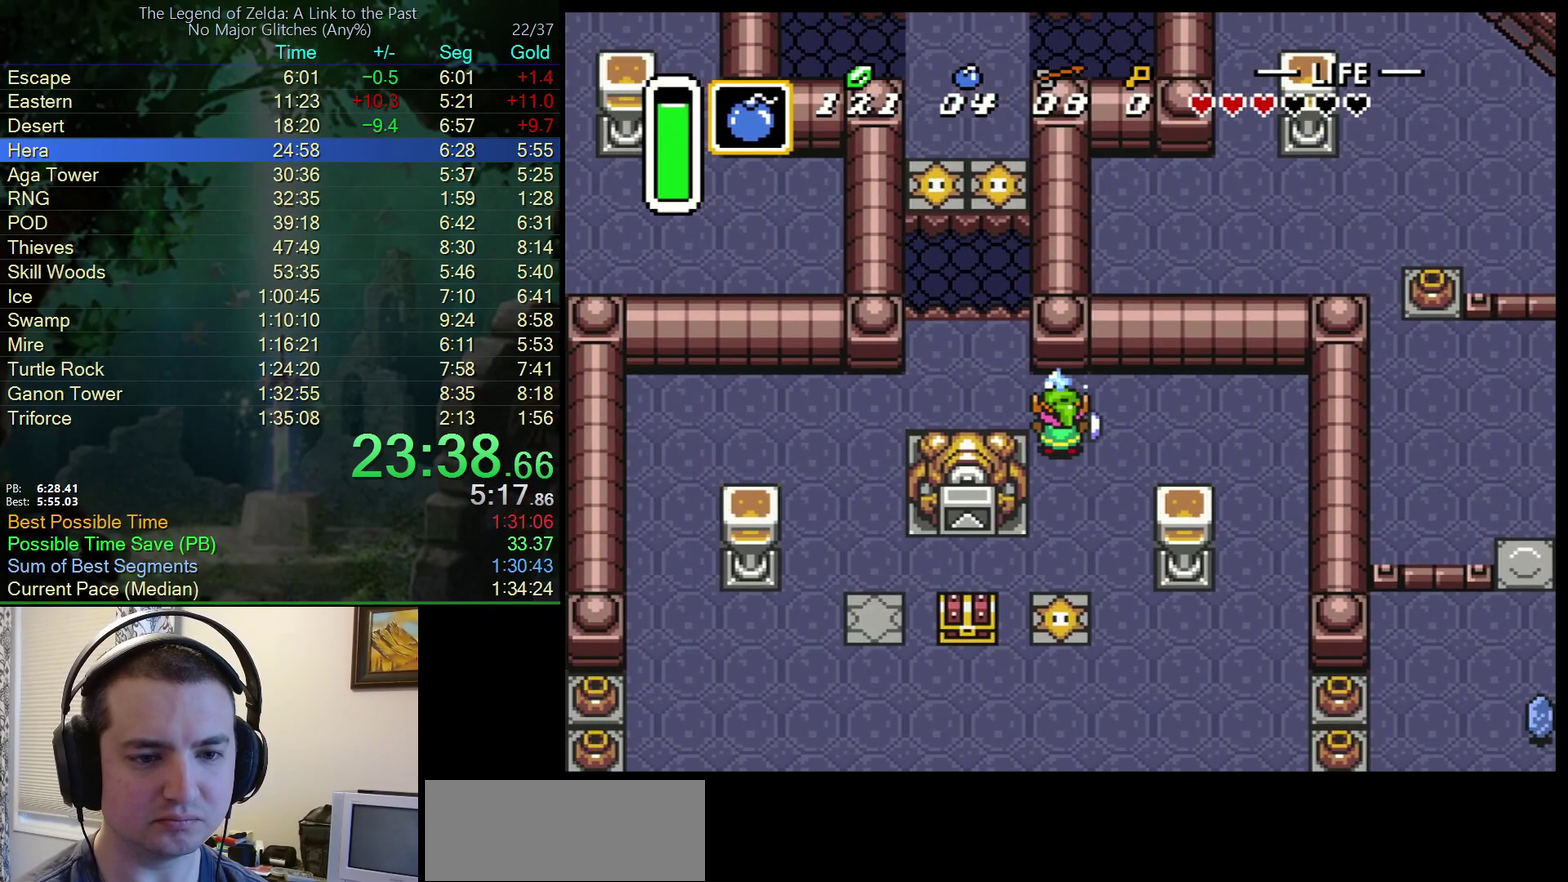
{"buttons": ["B", "DPAD_DOWN", "DPAD_LEFT"], "events": [[267, "DPAD_UP", "down"], [383, "DPAD_UP", "up"], [483, "DPAD_DOWN", "down"]]}
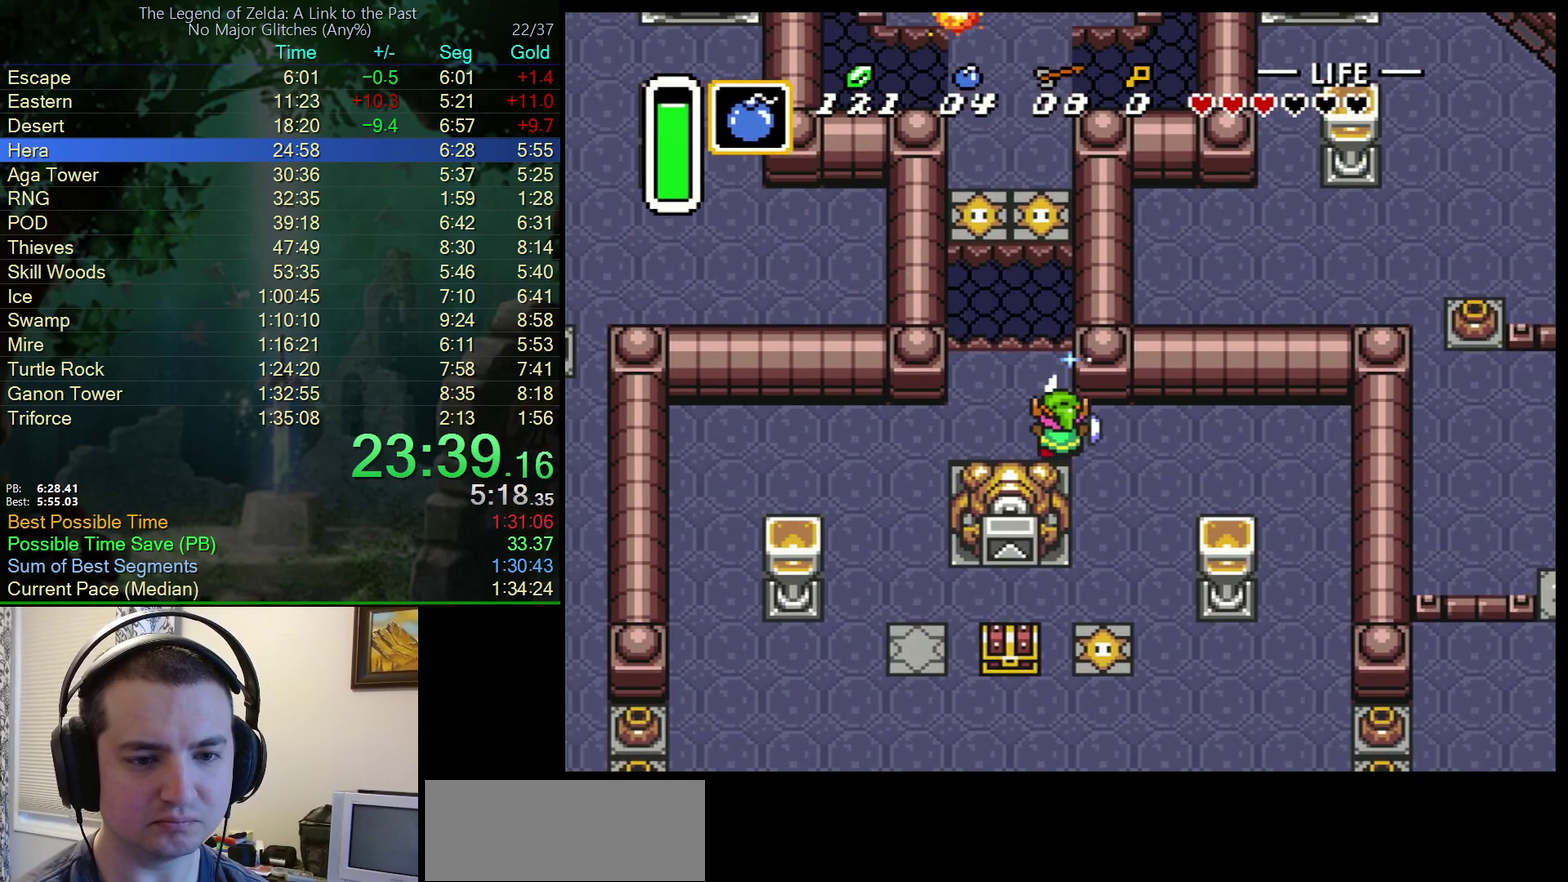
{"buttons": ["B"], "events": [[150, "DPAD_LEFT", "up"], [267, "Y", "down"], [300, "DPAD_DOWN", "up"], [367, "Y", "up"]]}
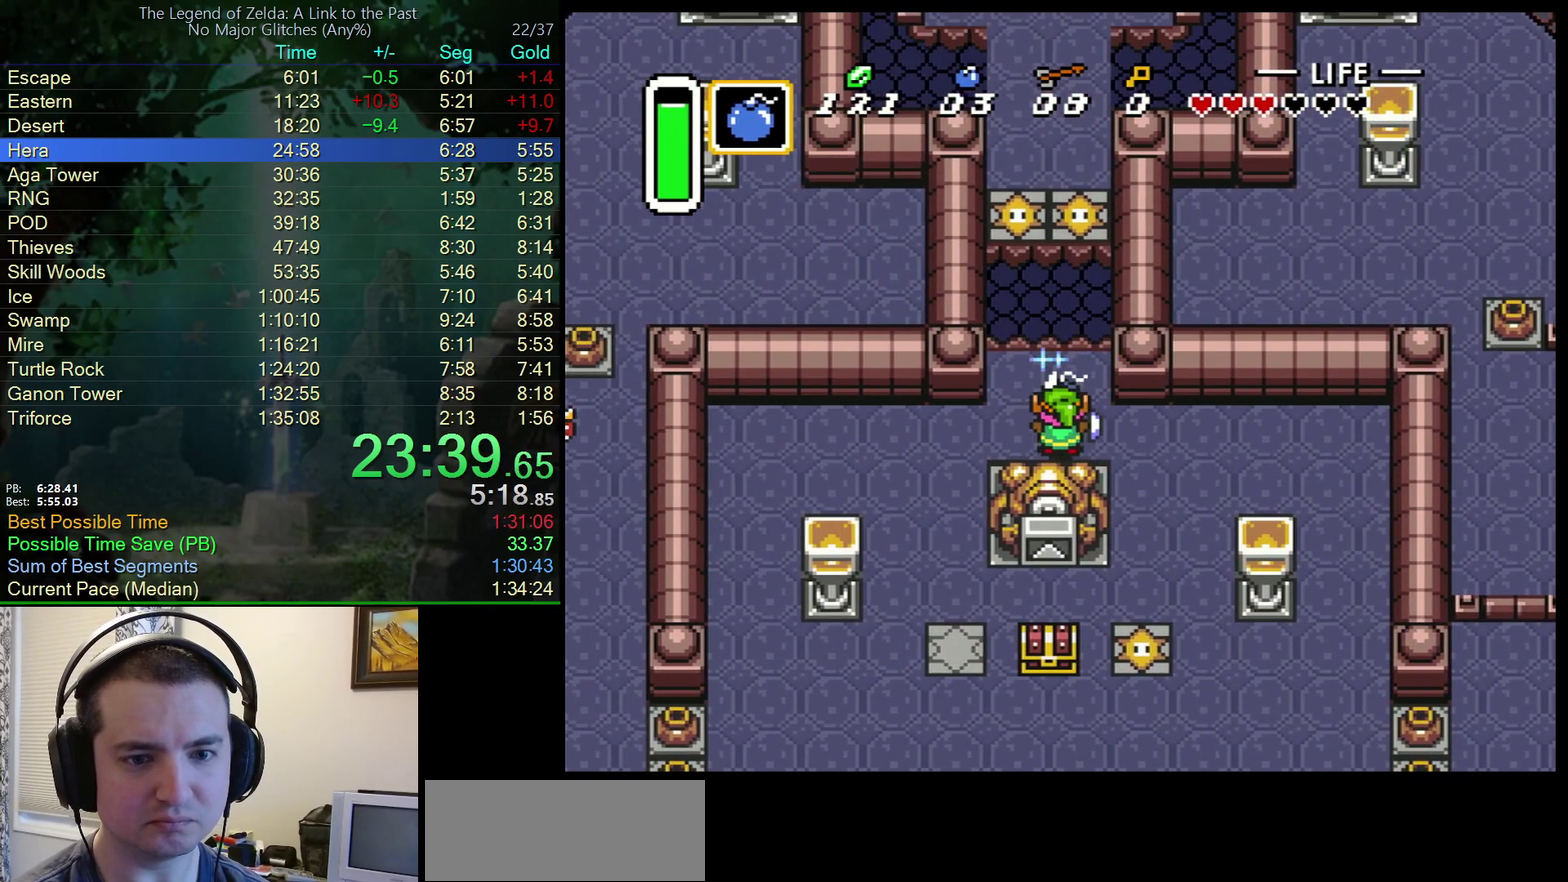
{"buttons": ["DPAD_DOWN"], "events": [[50, "DPAD_UP", "down"], [417, "DPAD_DOWN", "down"], [417, "DPAD_UP", "up"], [450, "B", "up"]]}
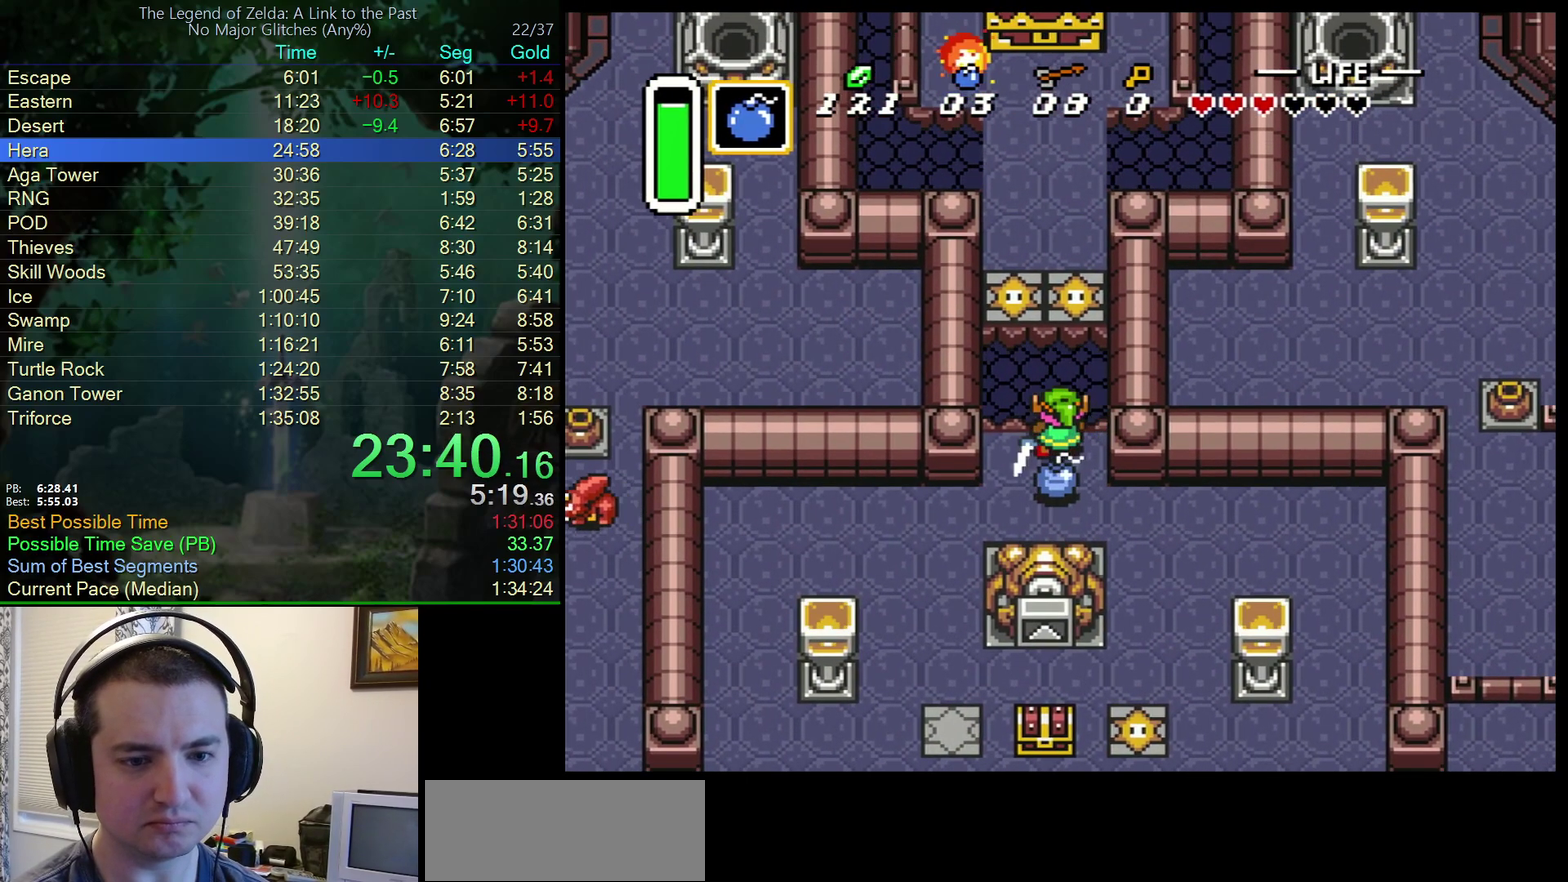
{"buttons": [], "events": [[183, "DPAD_DOWN", "up"]]}
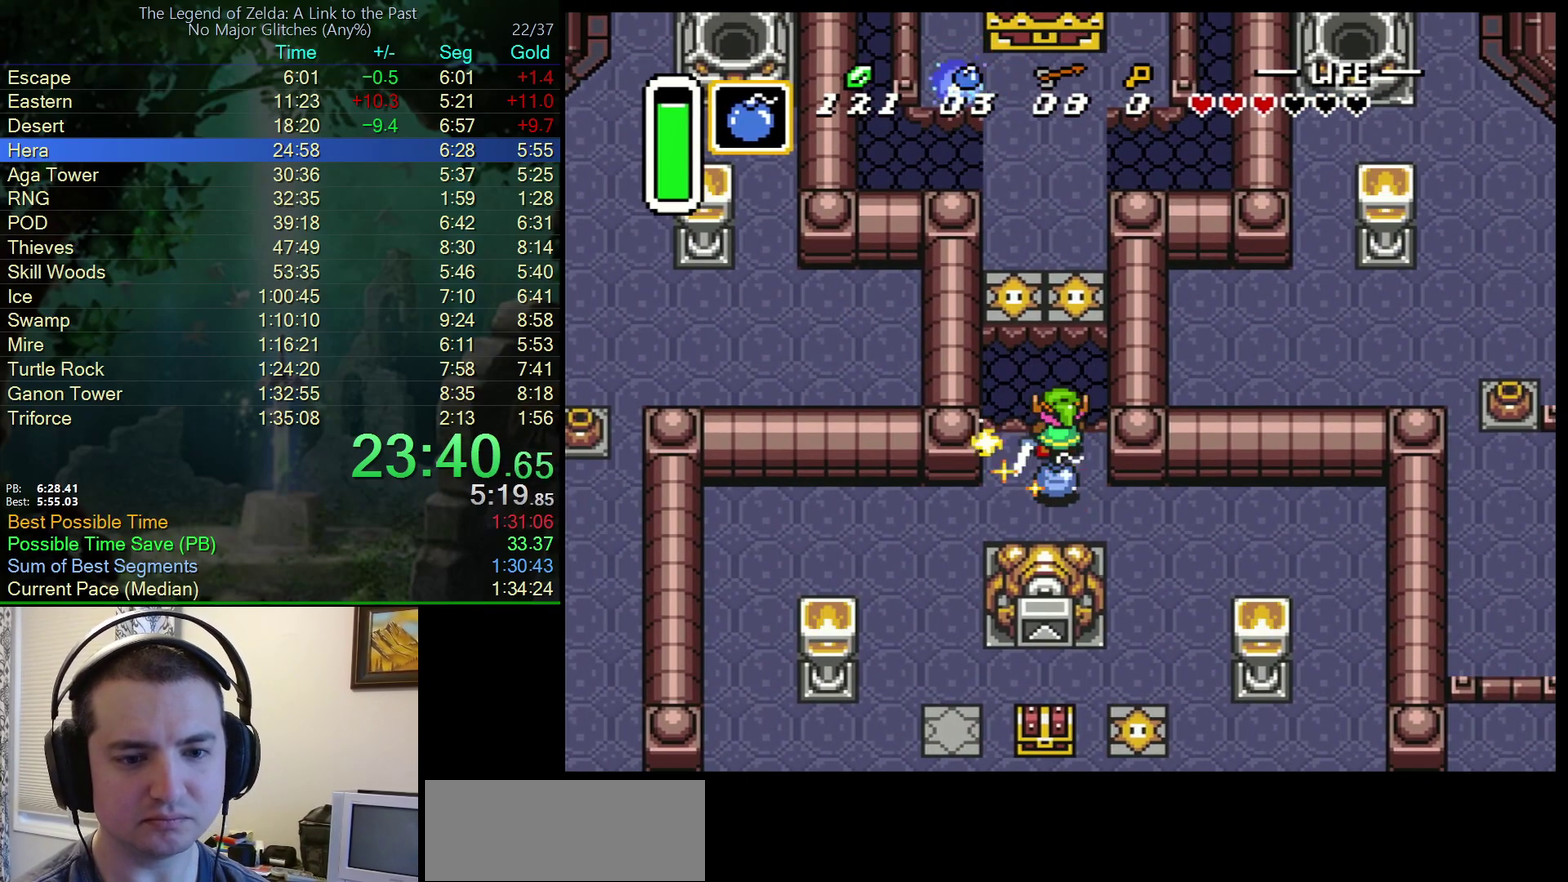
{"buttons": [], "events": []}
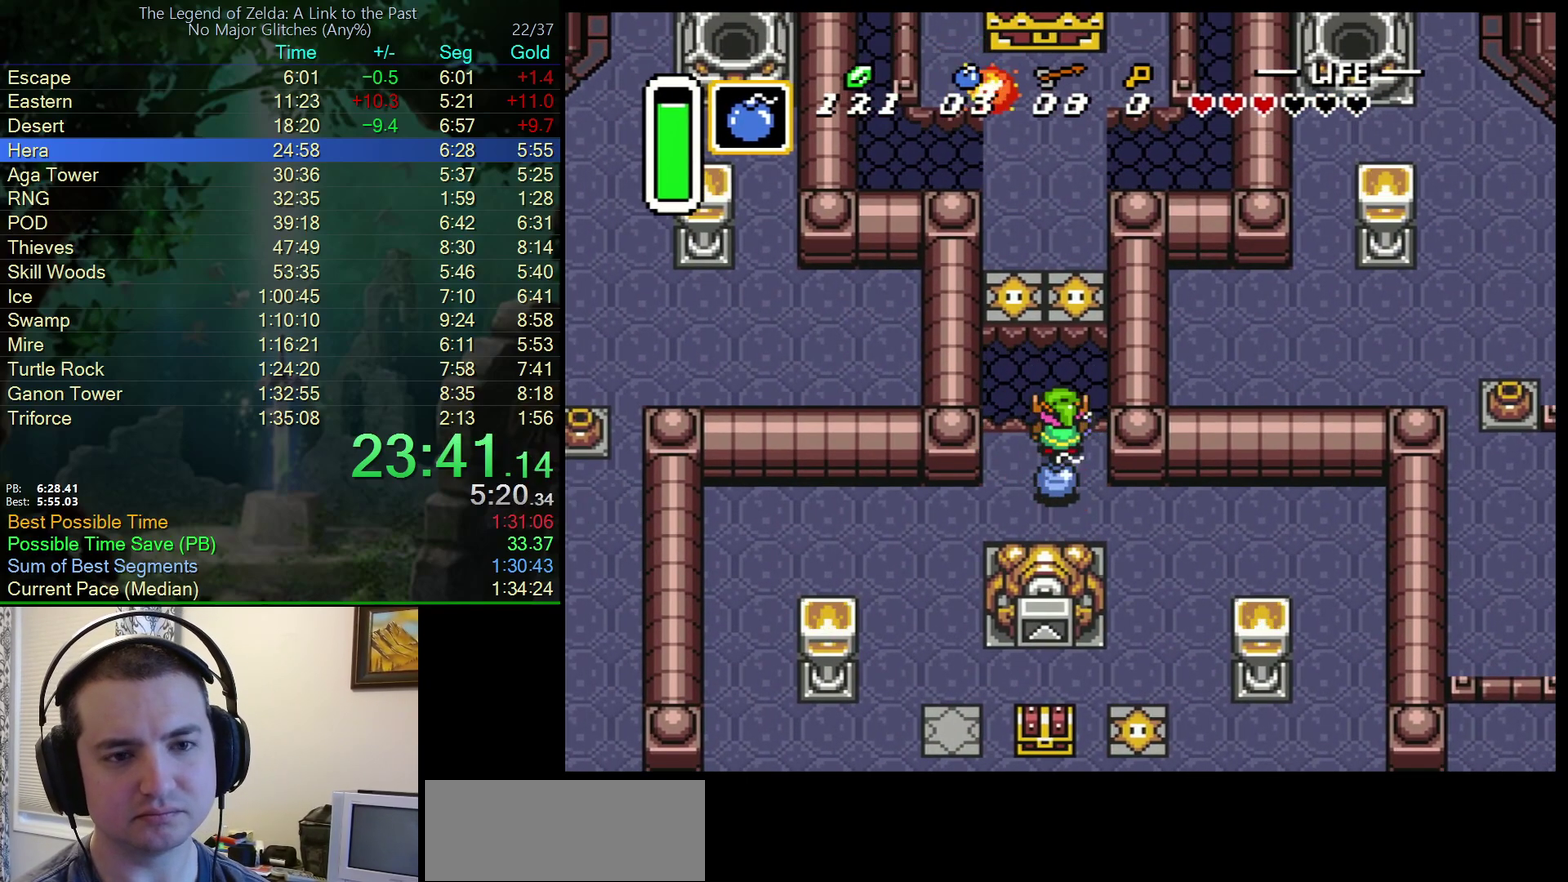
{"buttons": [], "events": []}
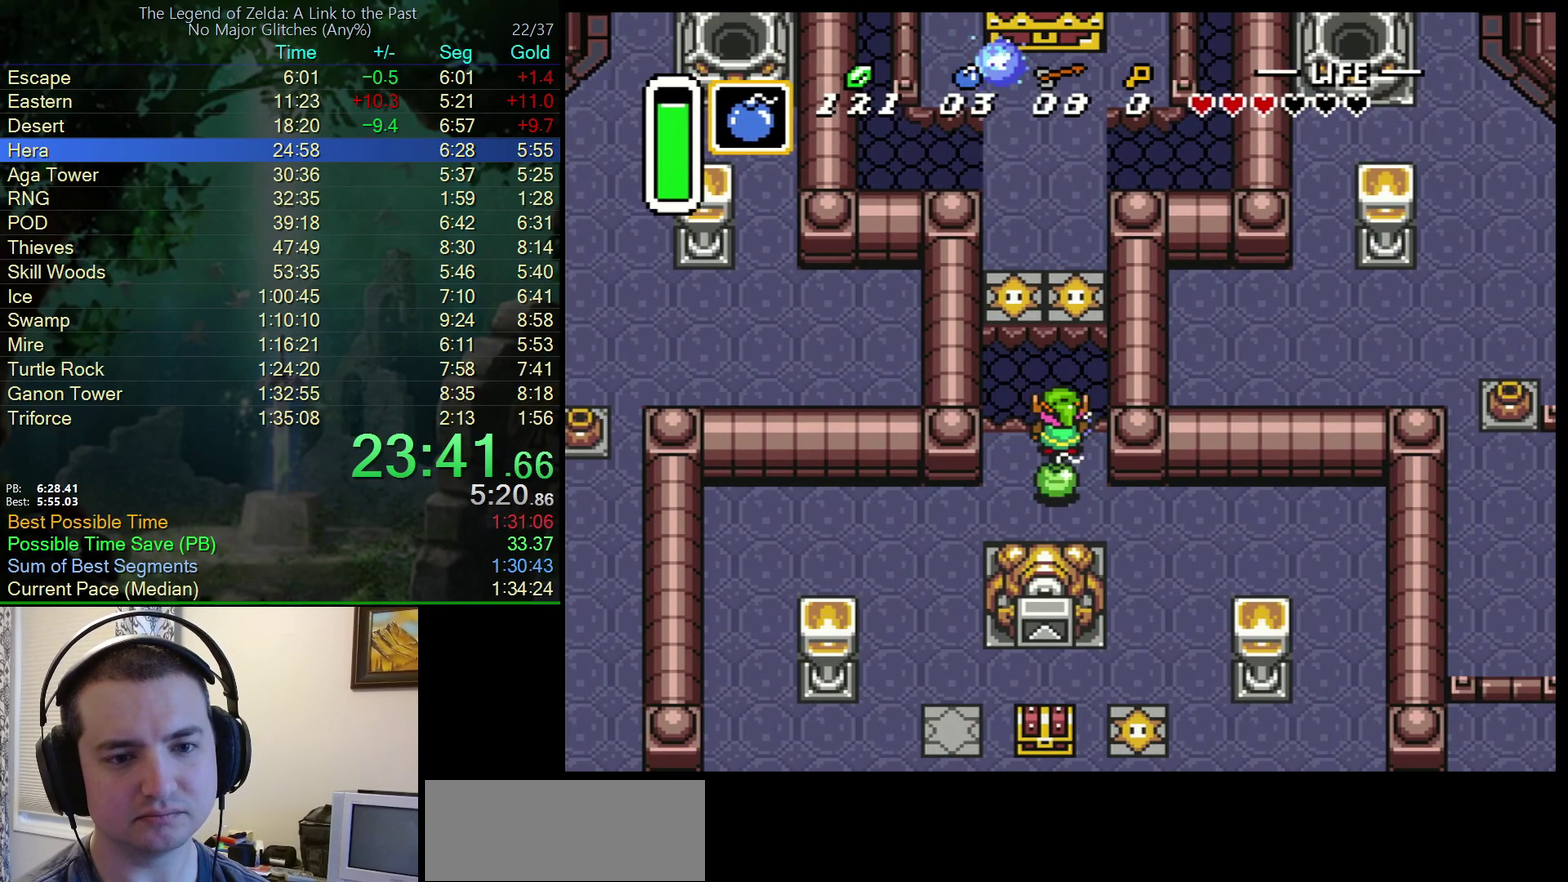
{"buttons": [], "events": []}
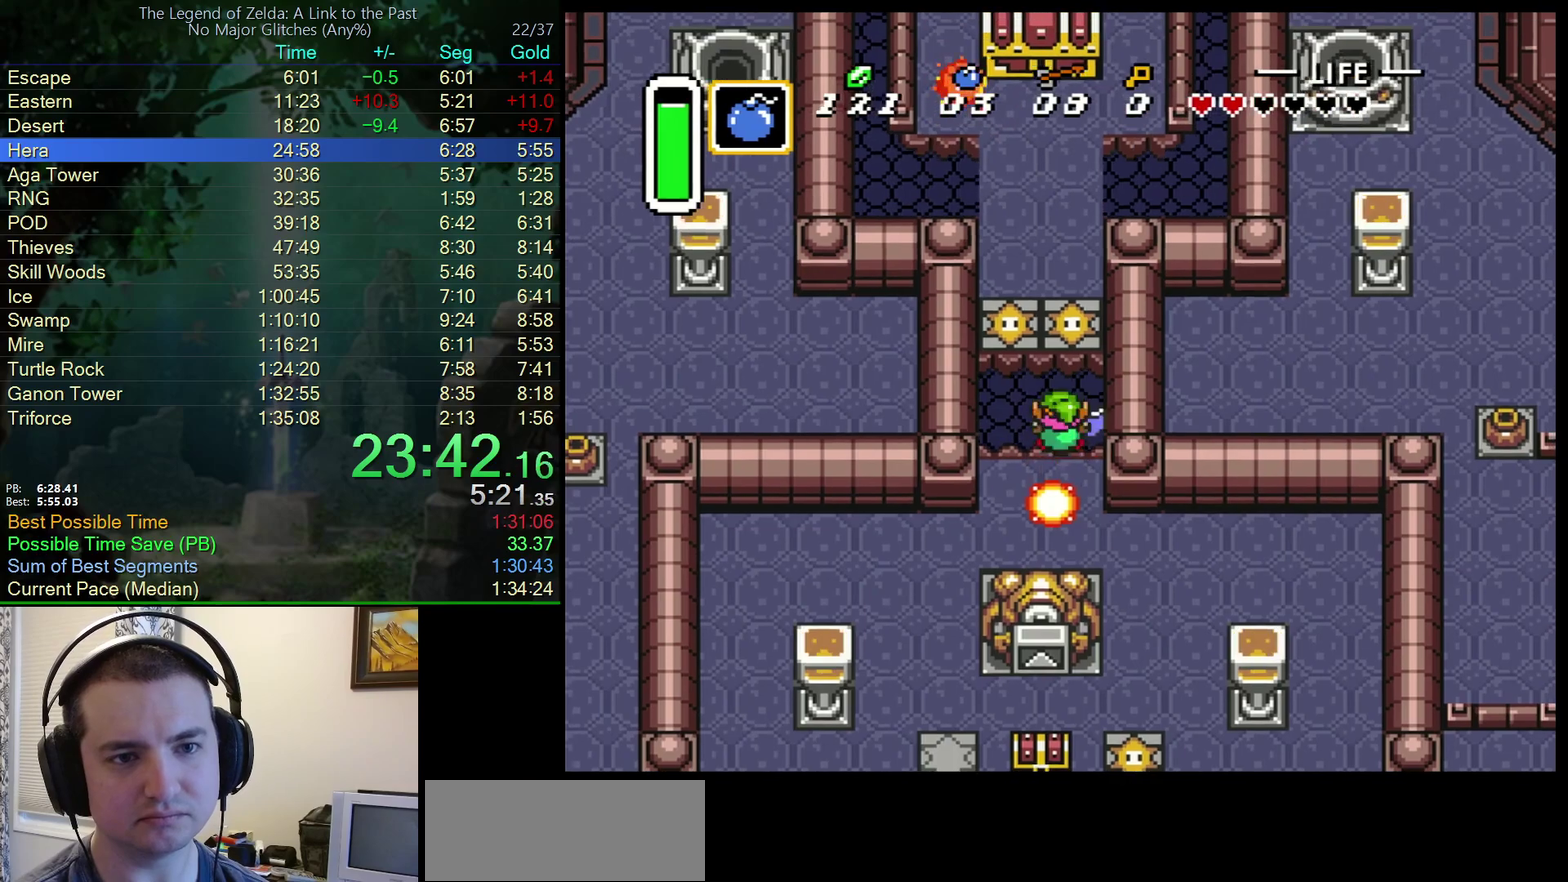
{"buttons": ["DPAD_UP"], "events": [[167, "DPAD_UP", "down"]]}
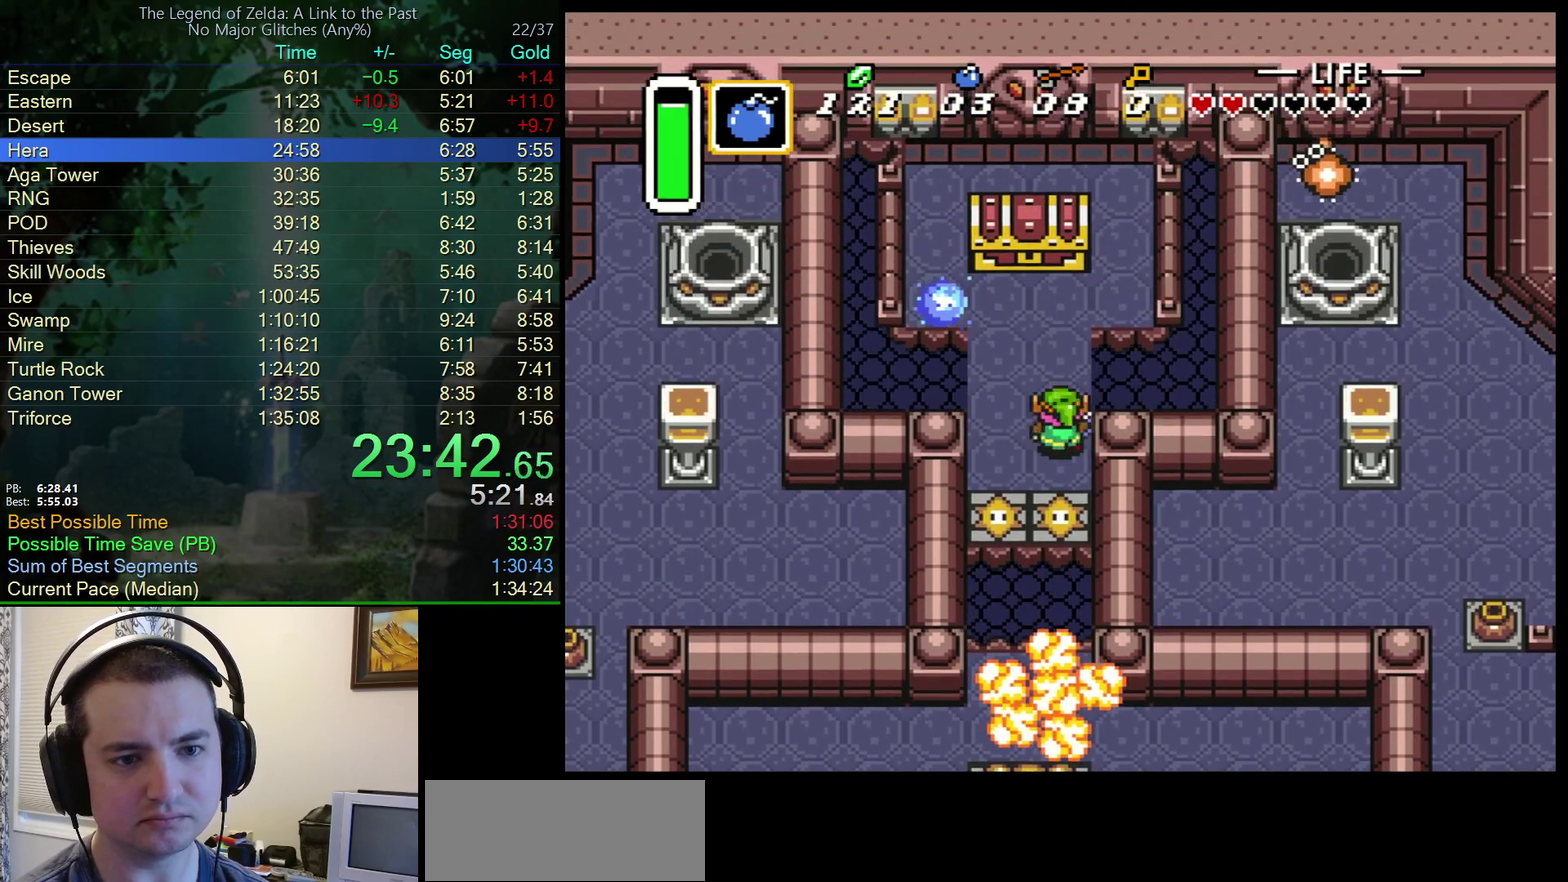
{"buttons": ["DPAD_UP"], "events": []}
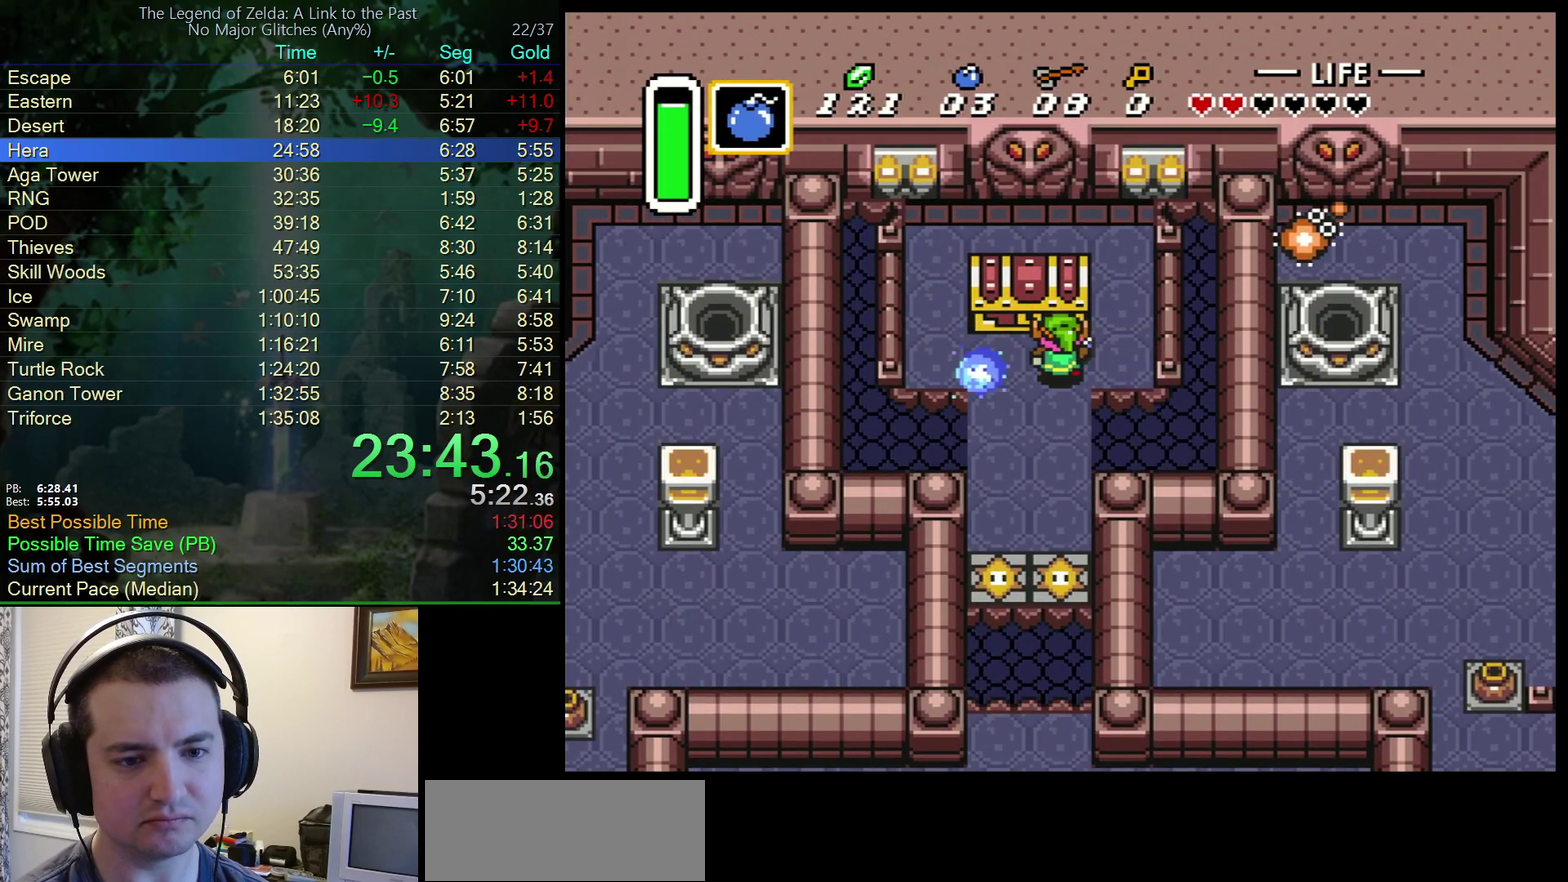
{"buttons": [], "events": [[50, "A", "down"], [150, "DPAD_UP", "up"], [167, "A", "up"]]}
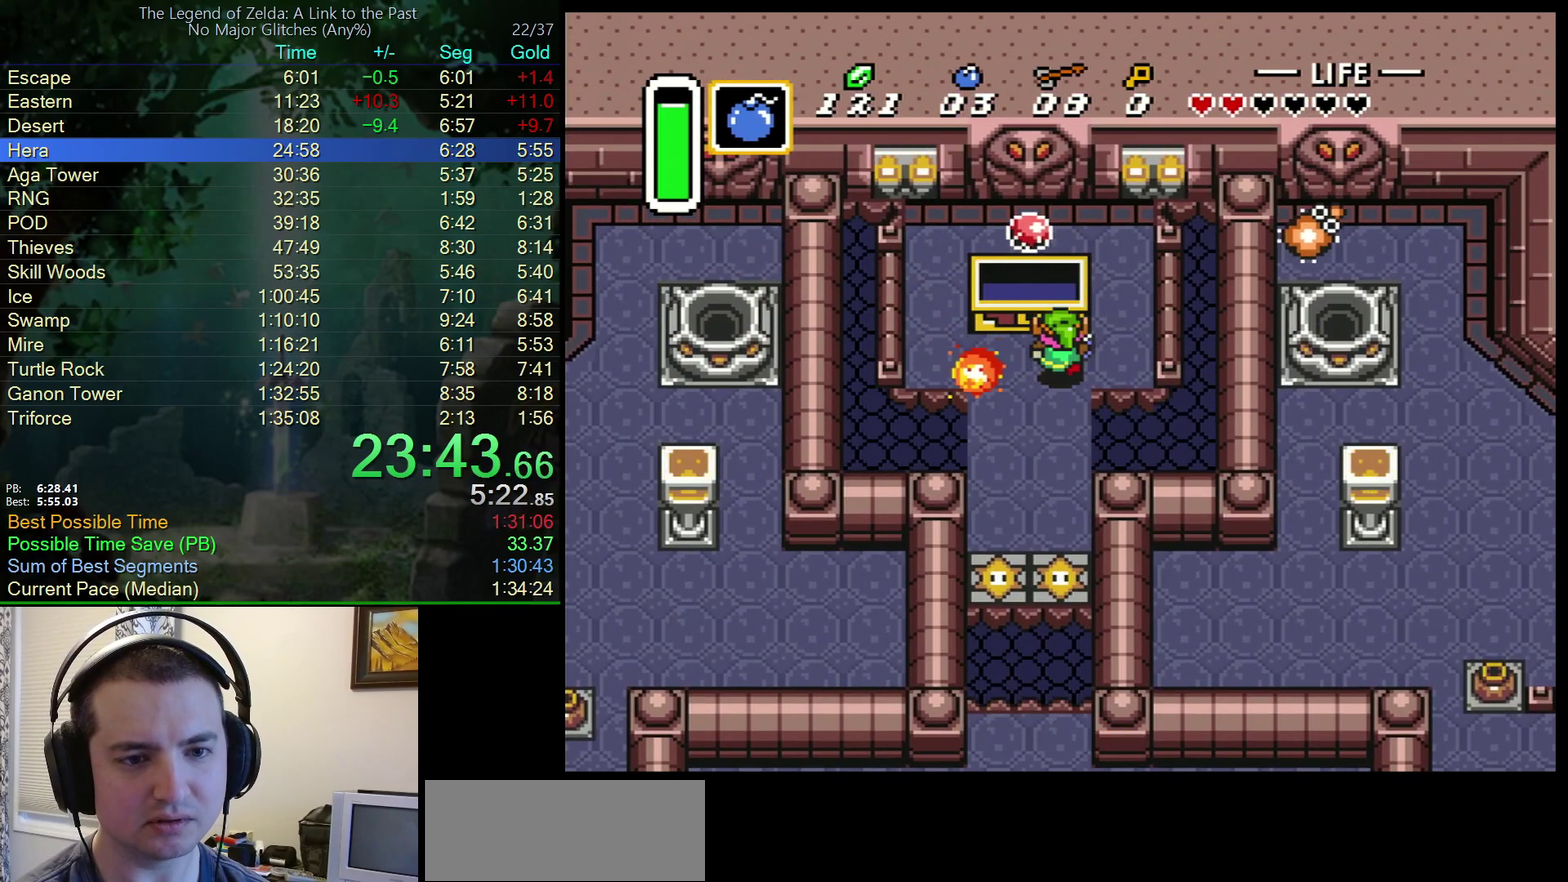
{"buttons": ["DPAD_DOWN"], "events": [[17, "DPAD_DOWN", "down"]]}
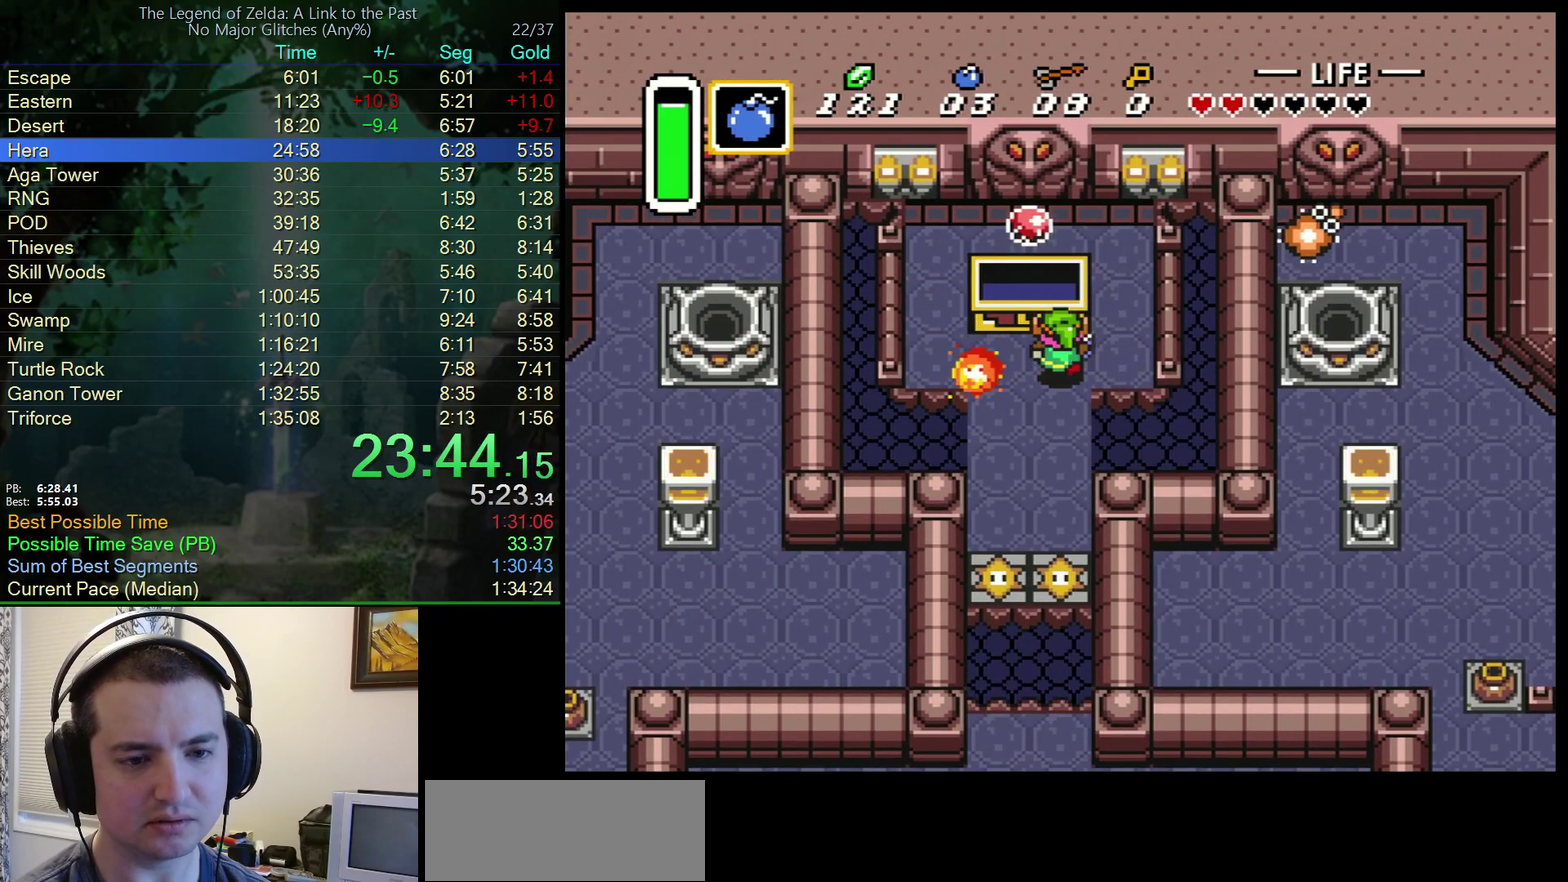
{"buttons": ["DPAD_DOWN"], "events": []}
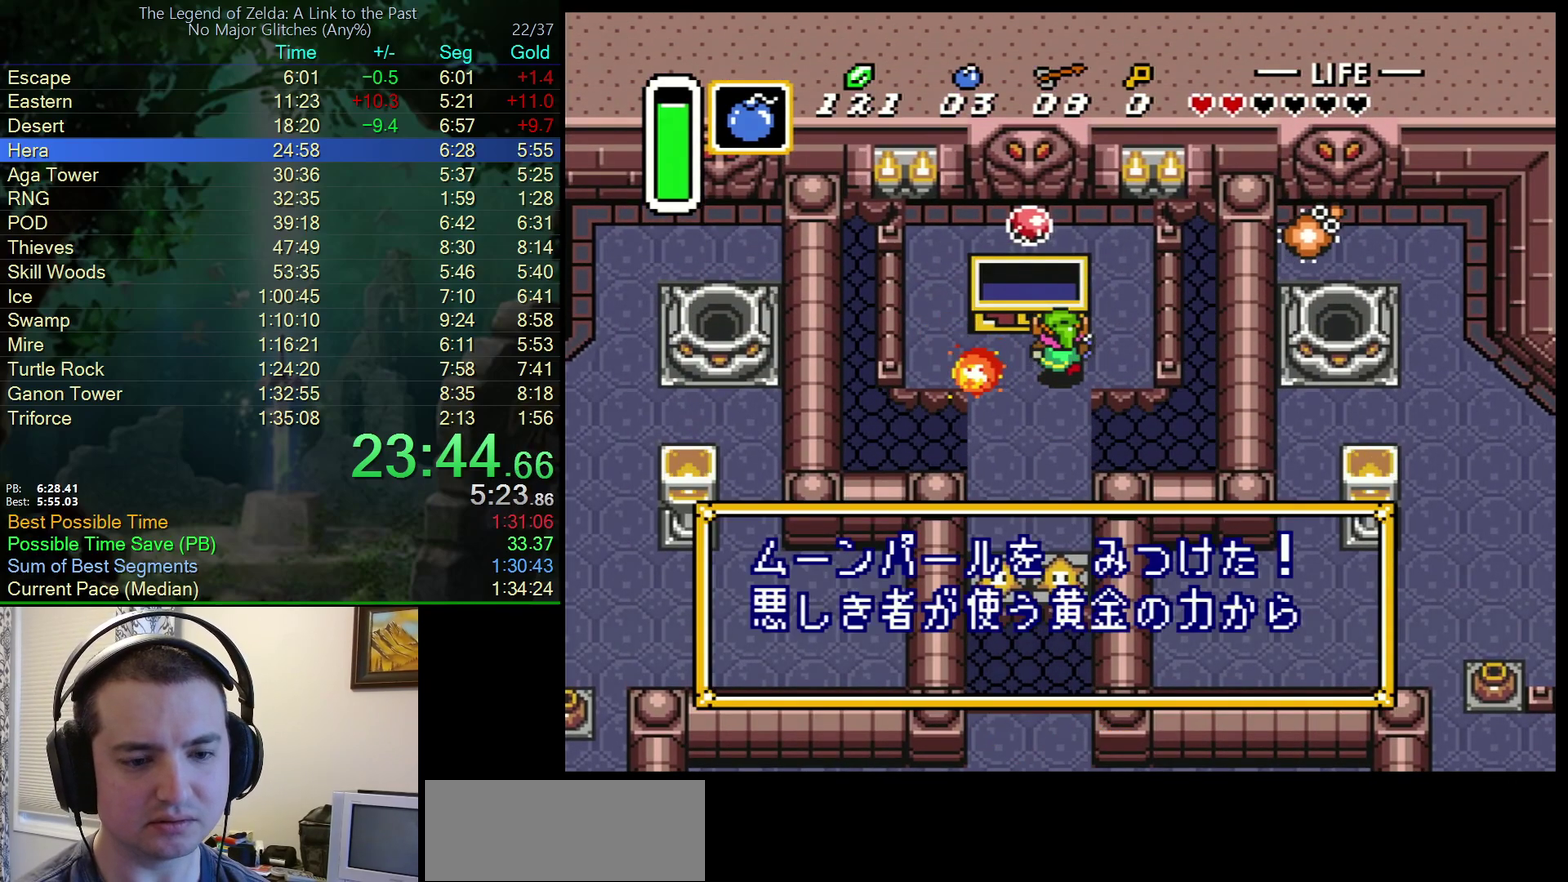
{"buttons": ["DPAD_DOWN"], "events": [[33, "R1", "down"], [83, "R1", "up"], [117, "L1", "down"], [133, "R1", "down"], [200, "L1", "up"], [233, "R1", "up"], [283, "L1", "down"], [283, "R1", "down"], [367, "L1", "up"], [367, "R1", "up"], [450, "L1", "down"], [450, "R1", "down"], [500, "L1", "up"], [500, "R1", "up"]]}
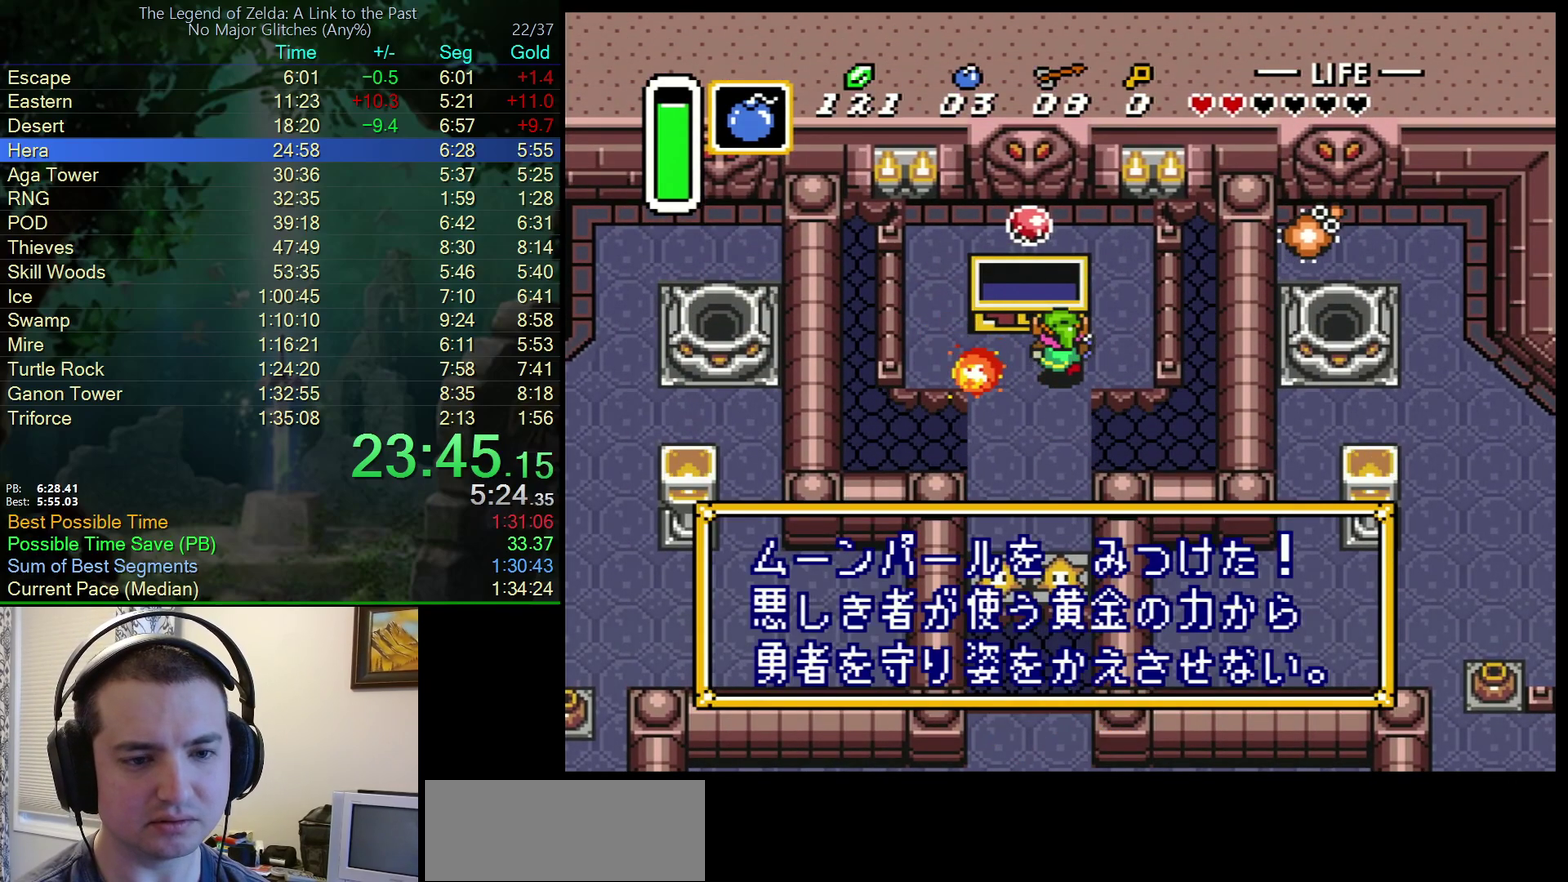
{"buttons": ["DPAD_DOWN"], "events": [[117, "L1", "down"], [200, "L1", "up"], [233, "R1", "down"], [283, "L1", "down"], [283, "R1", "up"], [383, "L1", "up"]]}
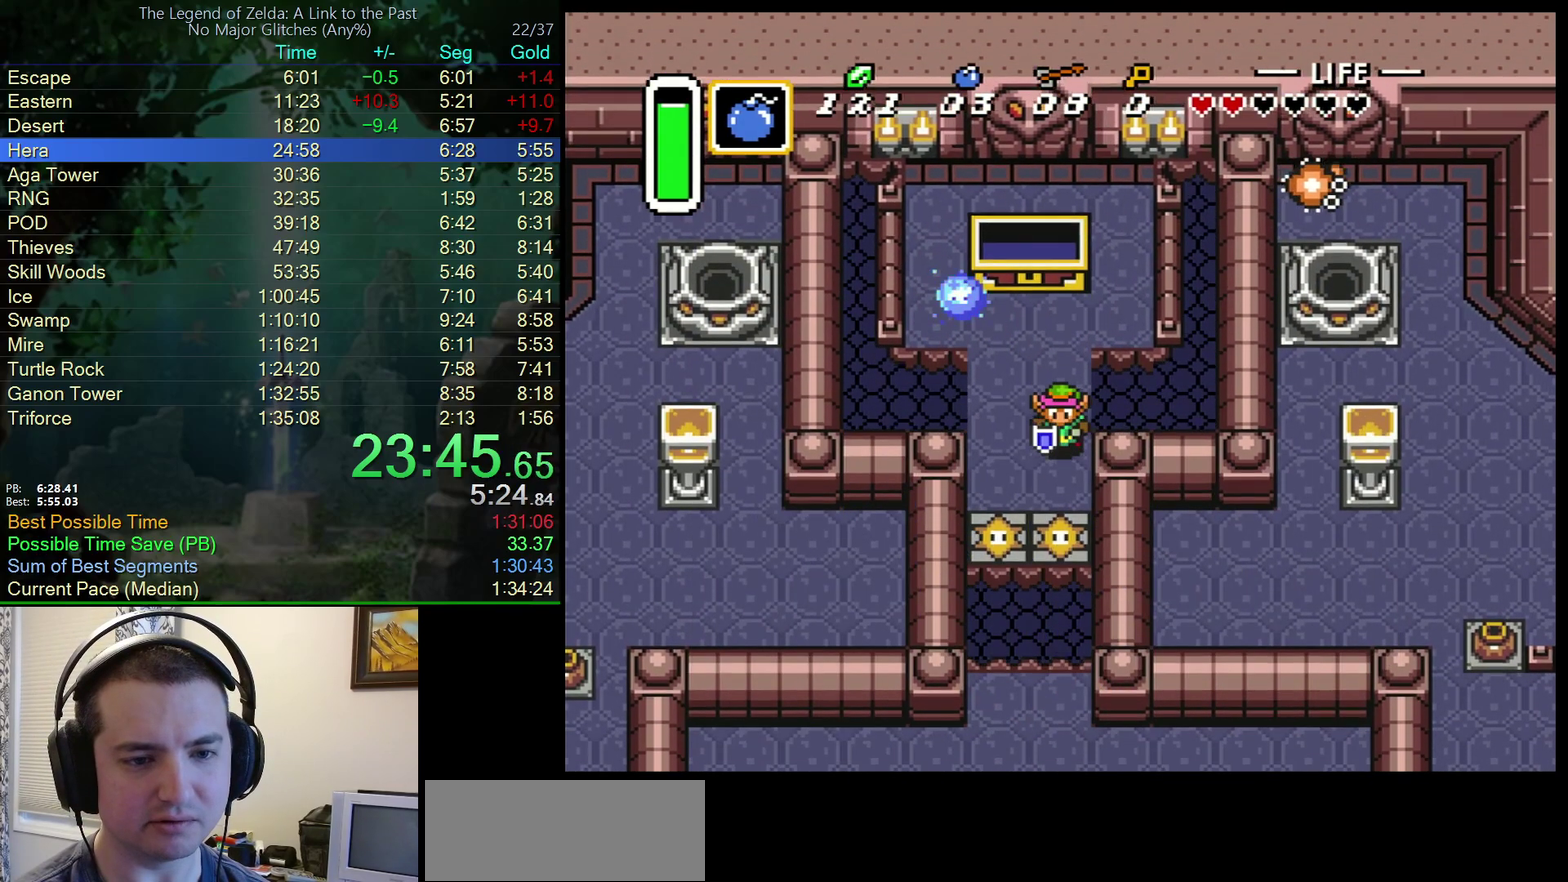
{"buttons": ["DPAD_DOWN"], "events": [[17, "DPAD_LEFT", "down"], [167, "DPAD_LEFT", "up"]]}
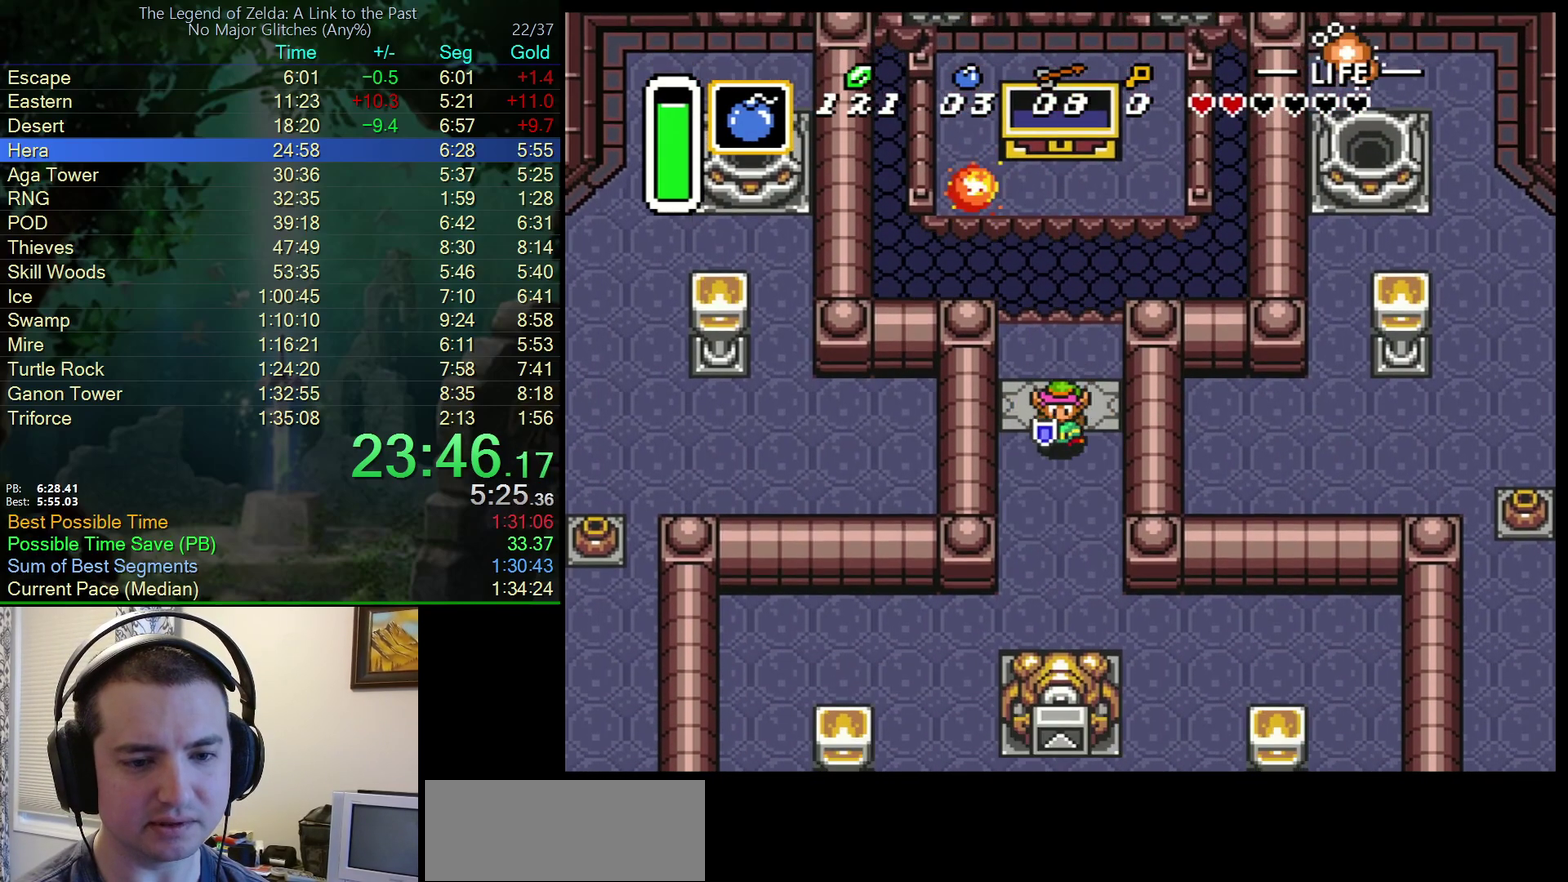
{"buttons": ["DPAD_DOWN"], "events": []}
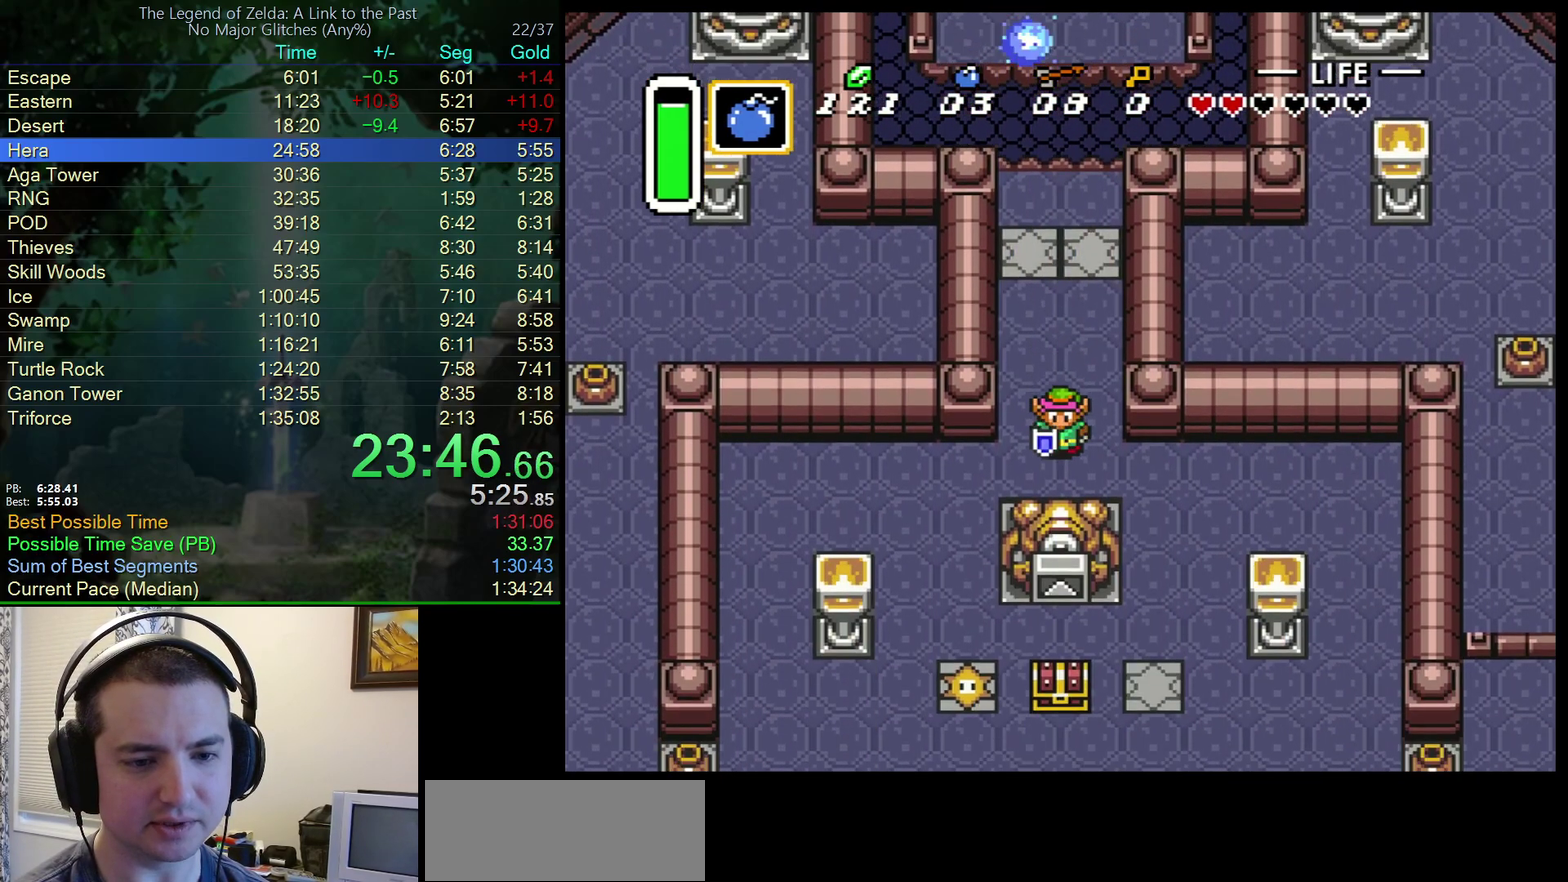
{"buttons": ["DPAD_LEFT"], "events": [[117, "DPAD_LEFT", "down"], [167, "DPAD_DOWN", "up"]]}
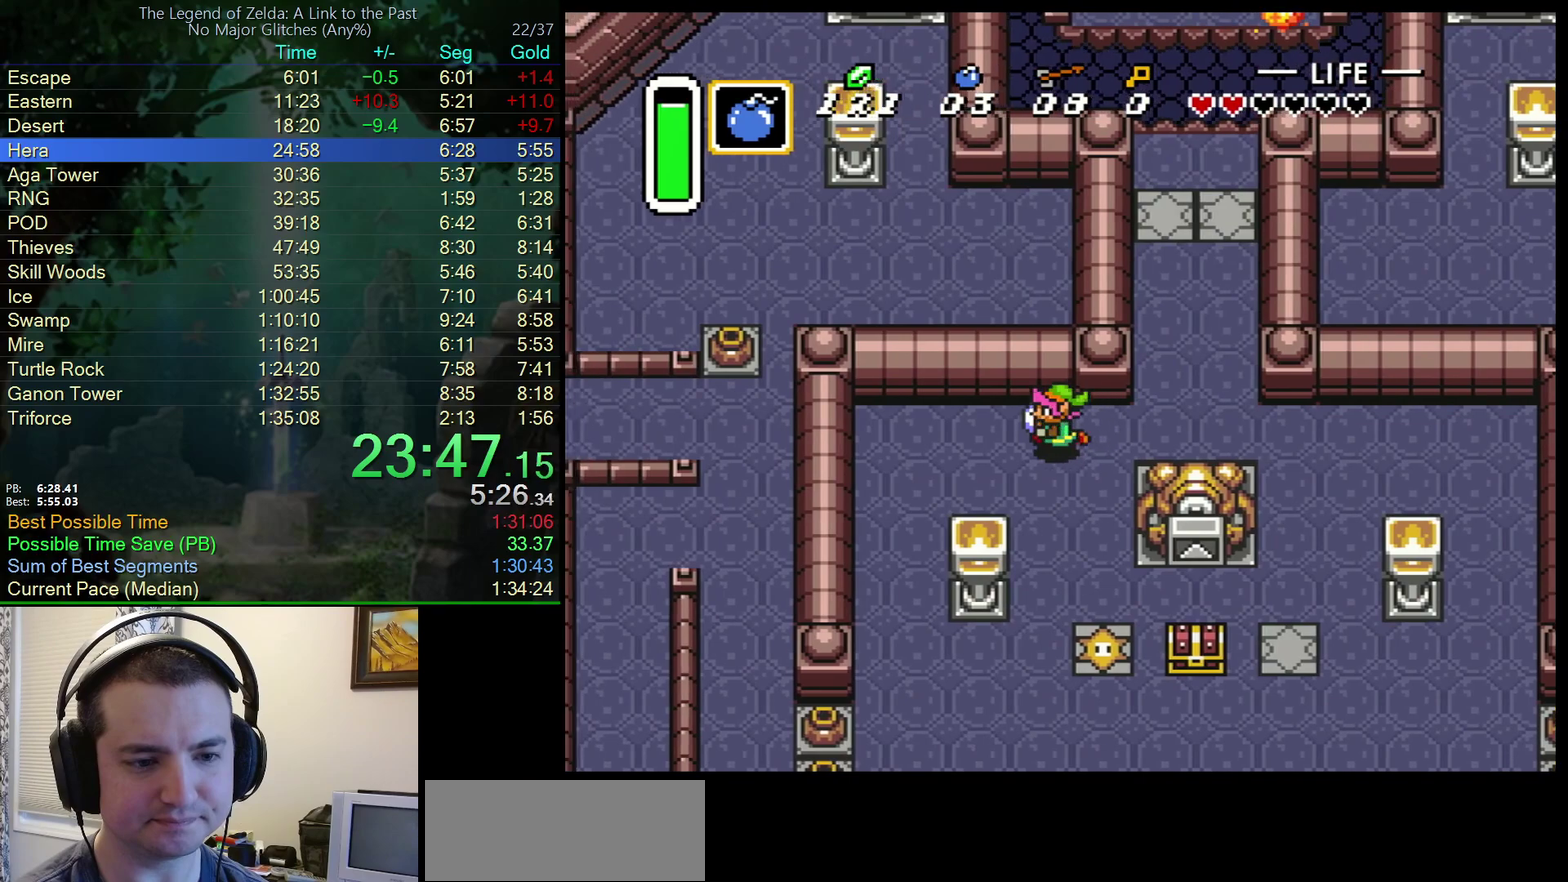
{"buttons": ["A", "DPAD_LEFT"], "events": [[467, "A", "down"]]}